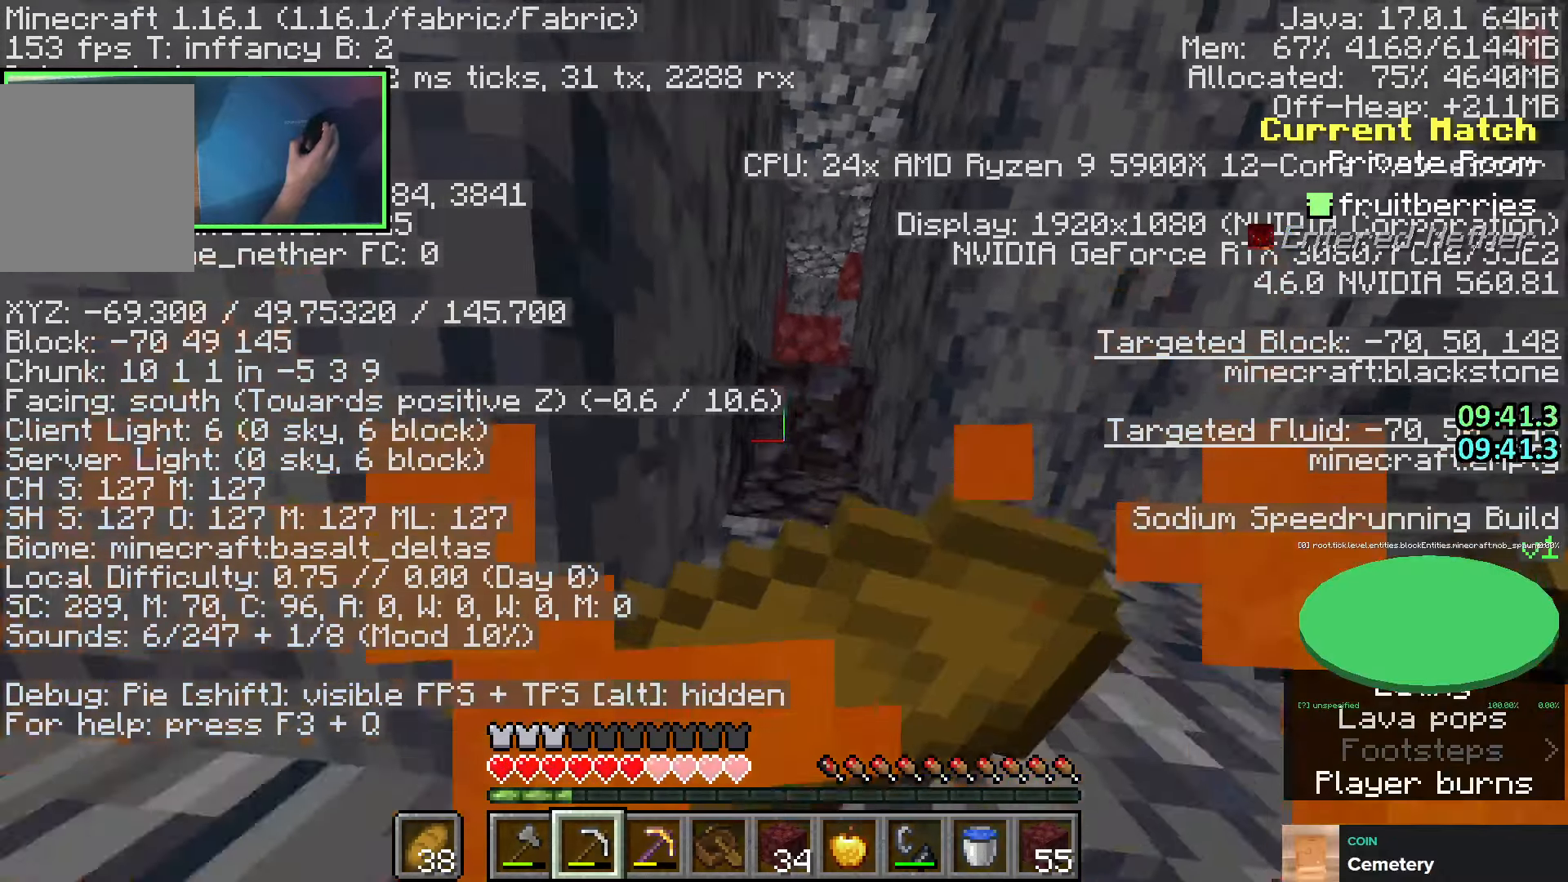
Gameplay with keyboard; each line is a JSON object with the keys held at the frame after it. "events" lists presses ("down") and releases ("up") of "a", "ctrl", "d", "e", "q", "s", "shift", "space" and "w" between this image and that frame as [ms after this image, input, new state], when the widget could be followed in between. No other keys are recorded. Mouse input is not recorded.
{"keys": ["shift", "w"], "events": [[50, "space", "up"], [66, "d", "down"], [116, "d", "up"]]}
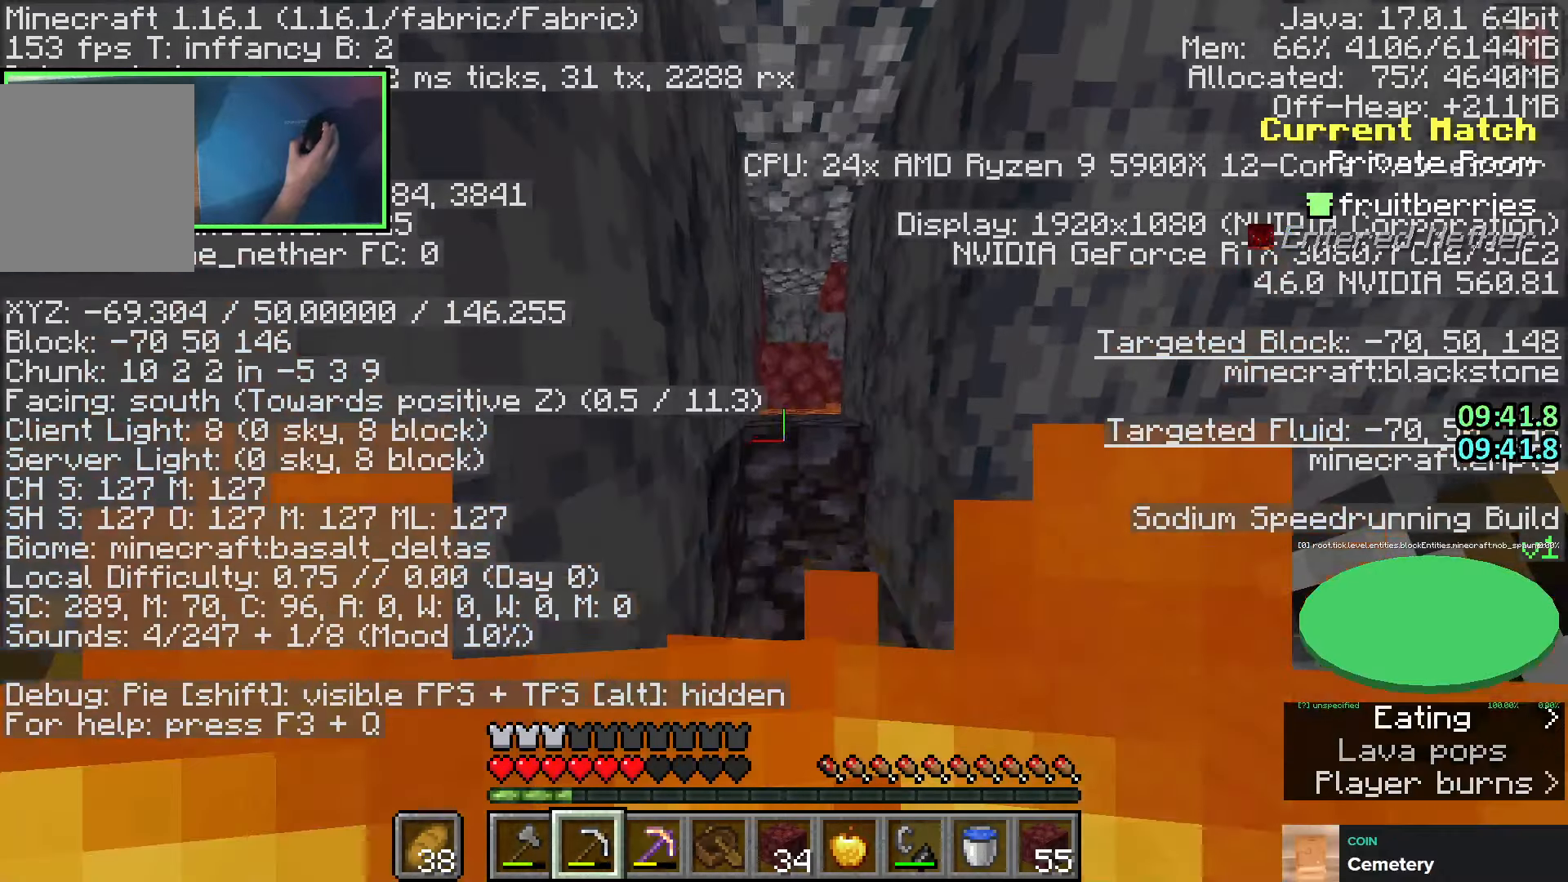
{"keys": ["shift", "w"], "events": [[33, "d", "down"], [66, "d", "up"], [350, "space", "down"], [483, "space", "up"]]}
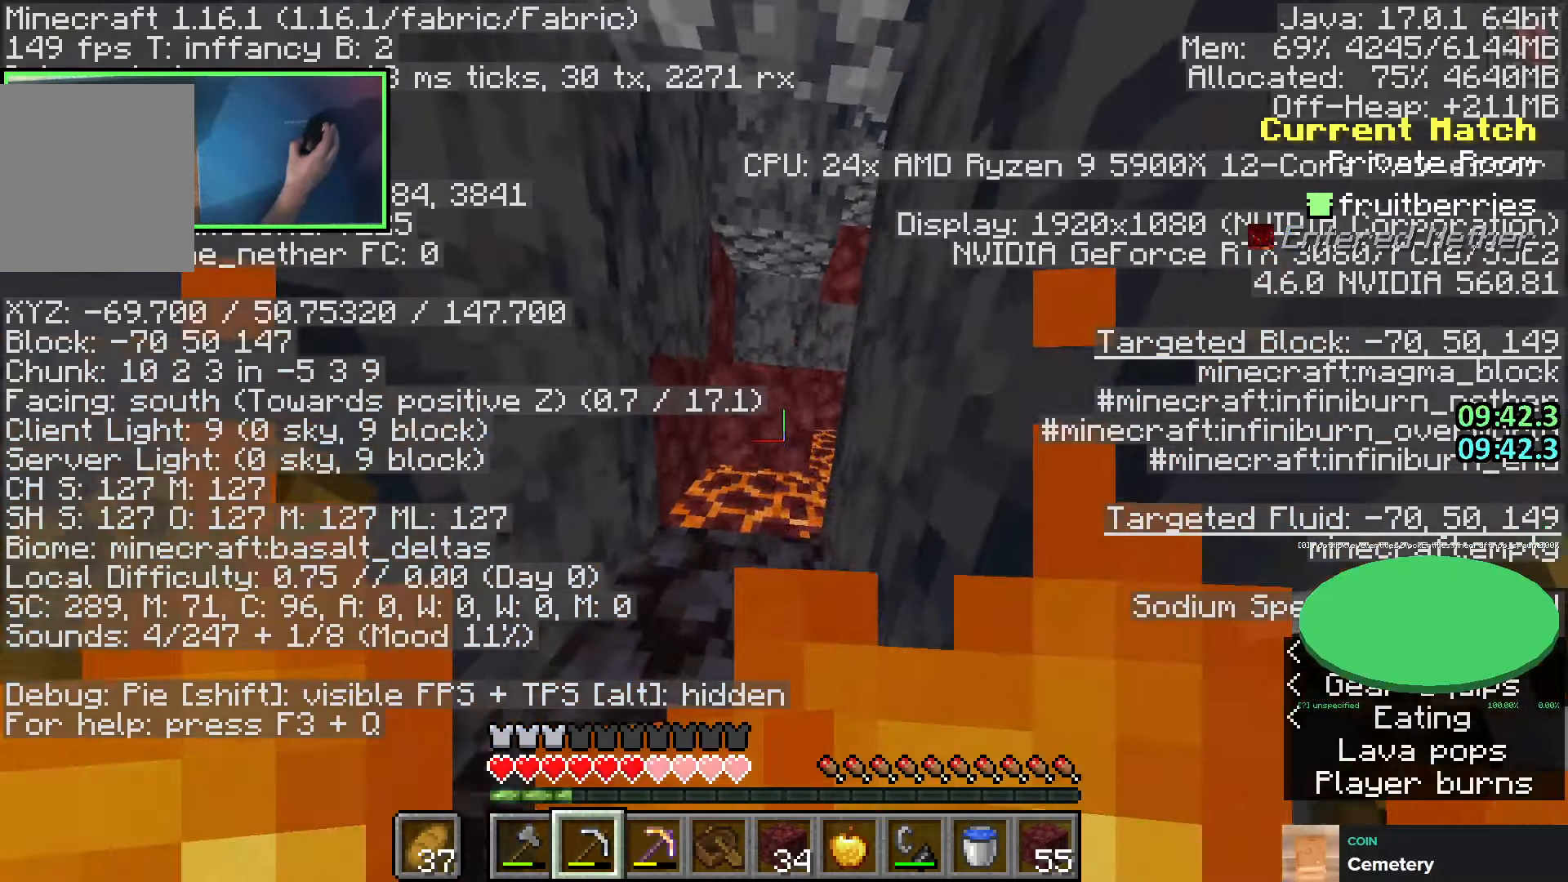
{"keys": ["shift", "w"], "events": []}
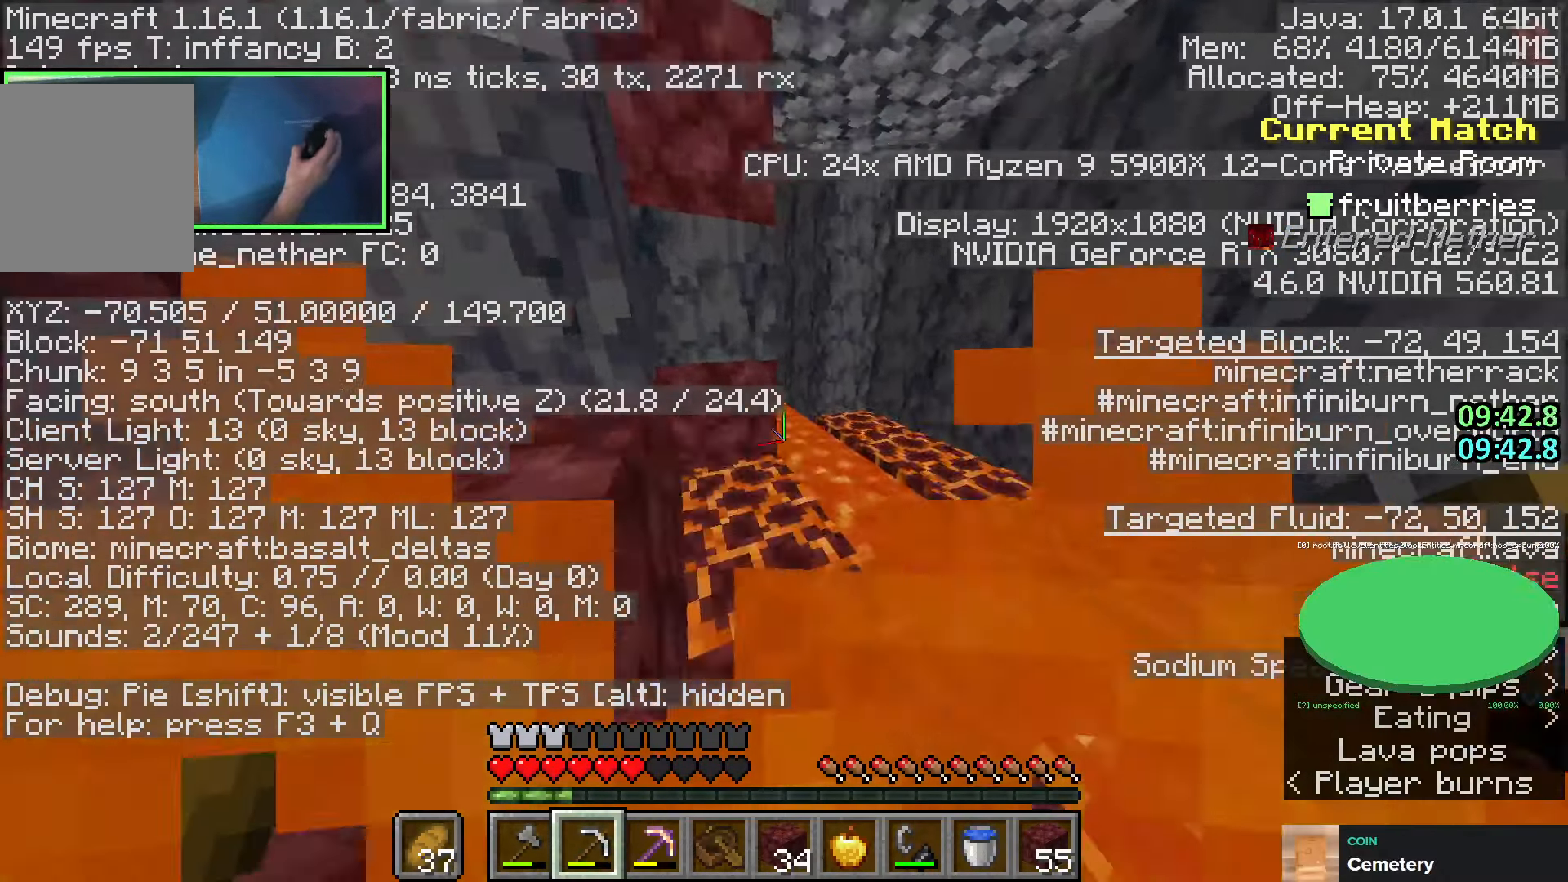
{"keys": ["shift"], "events": [[33, "d", "down"], [100, "d", "up"], [166, "a", "down"], [216, "a", "up"], [283, "w", "up"]]}
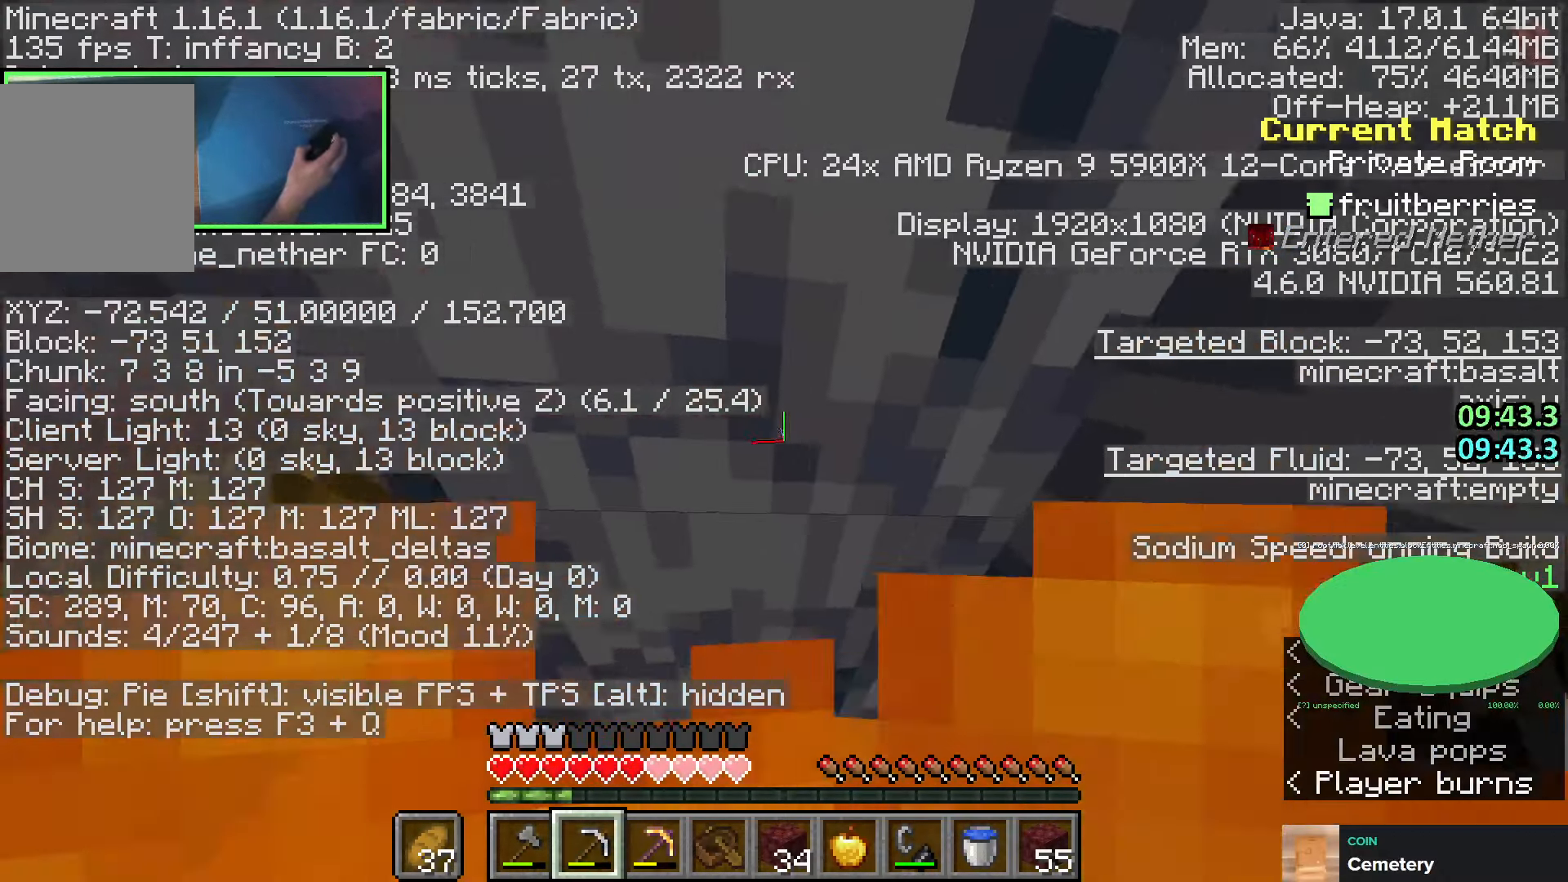
{"keys": ["shift"], "events": [[16, "a", "down"], [50, "a", "up"]]}
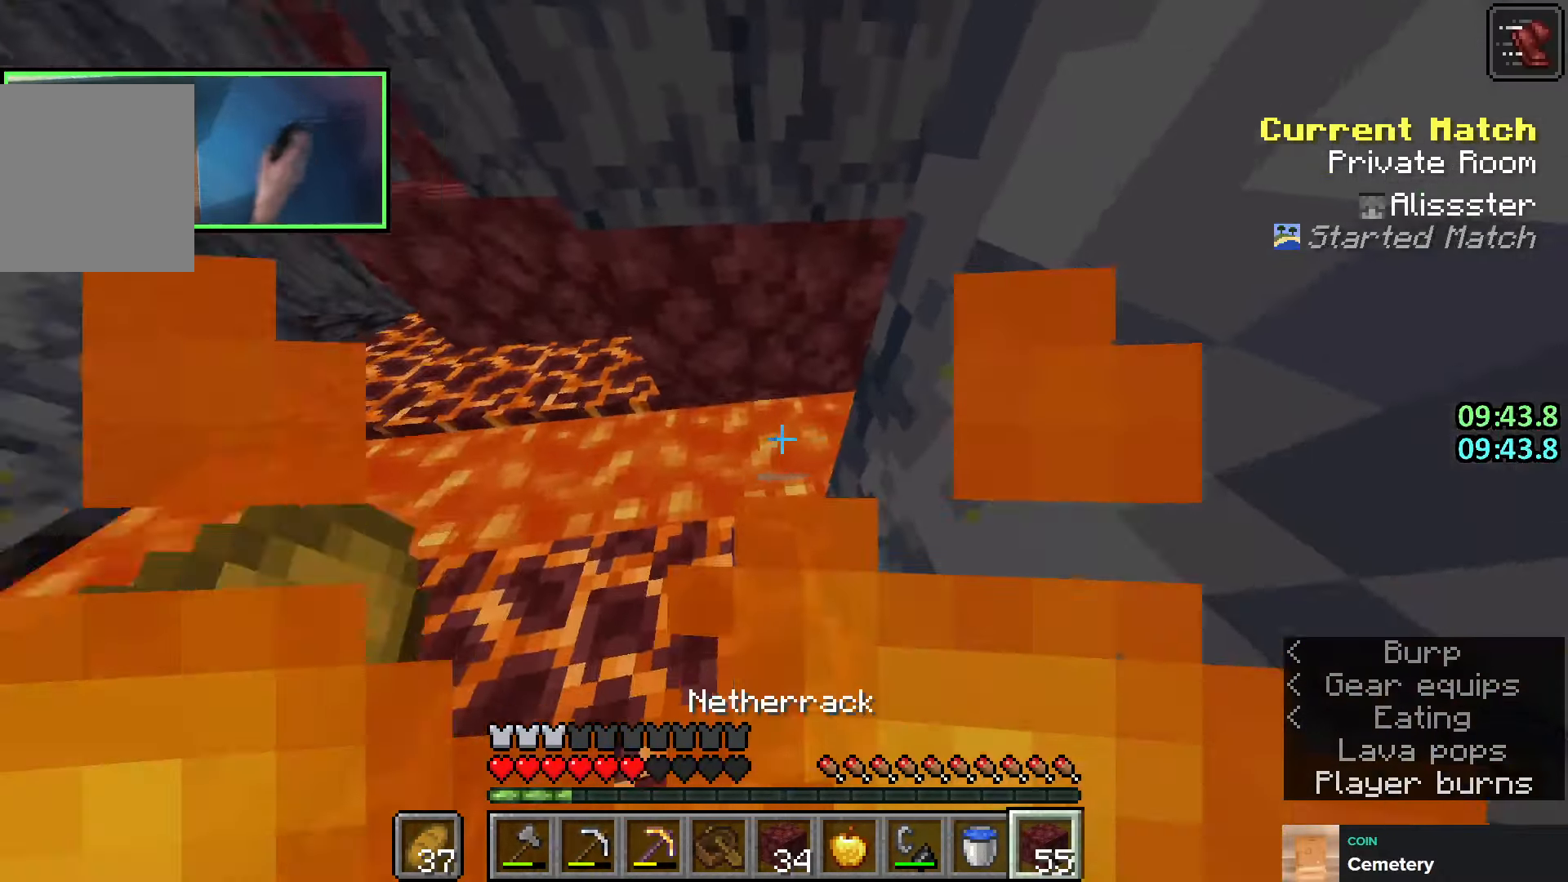
{"keys": ["shift"], "events": [[283, "w", "down"], [316, "w", "up"]]}
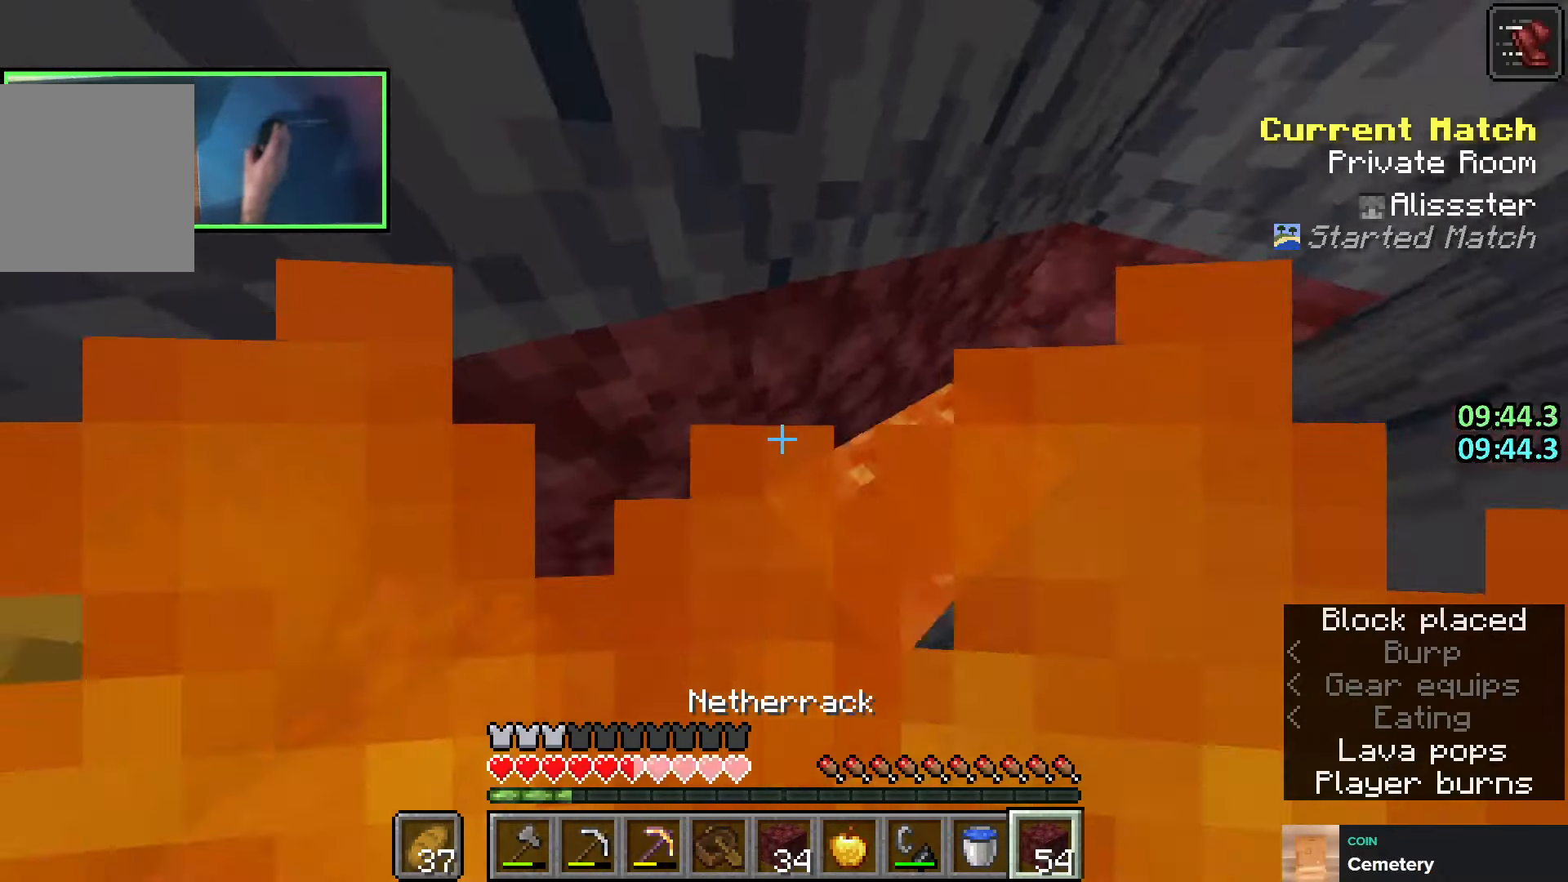
{"keys": ["shift"], "events": []}
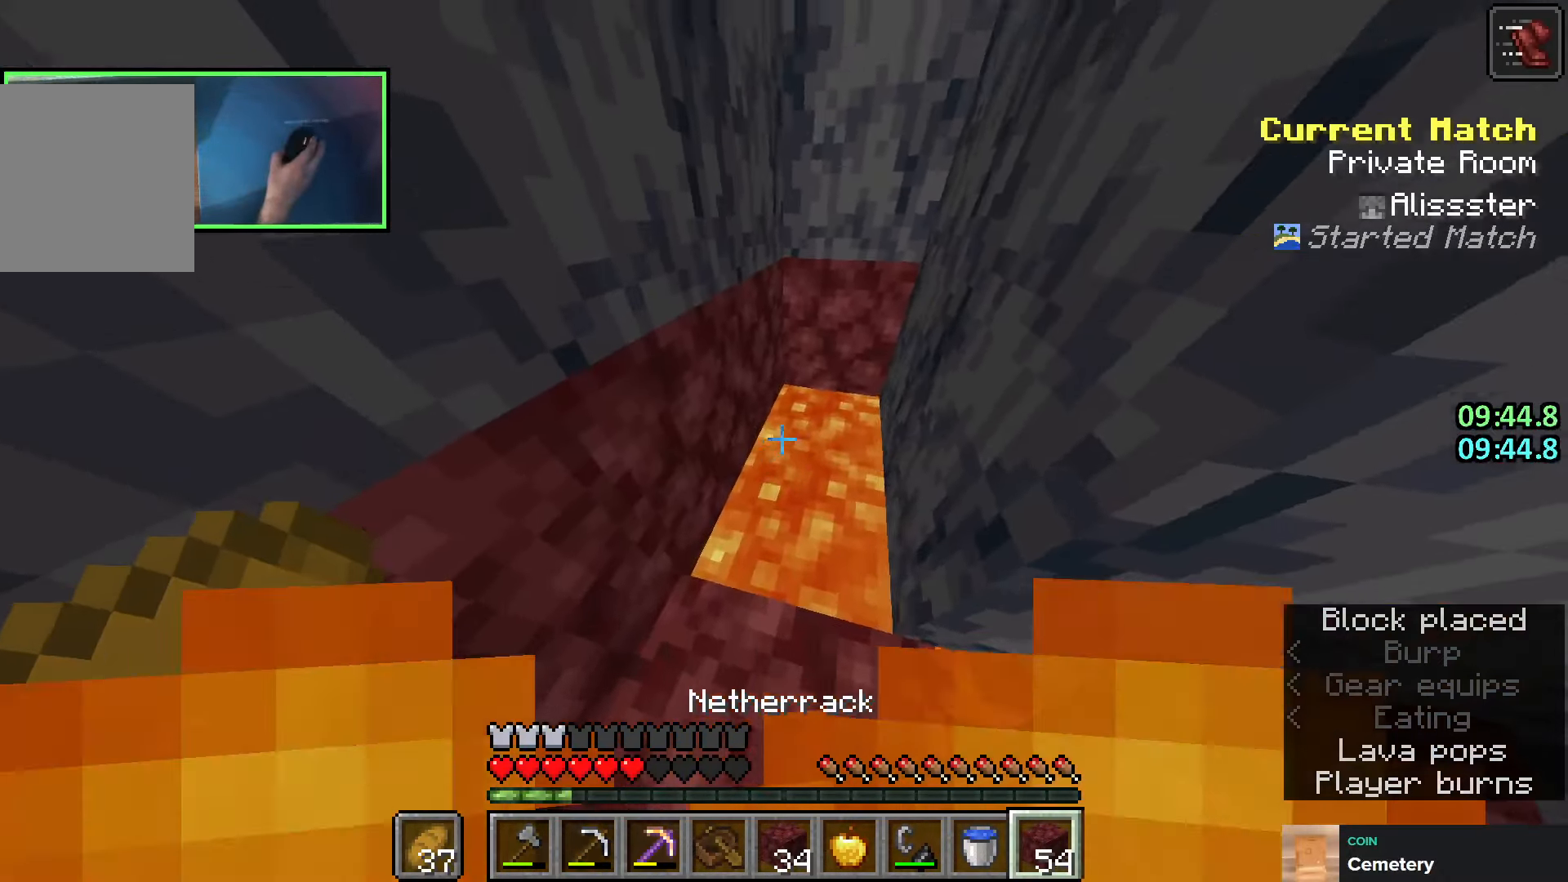
{"keys": ["shift"], "events": []}
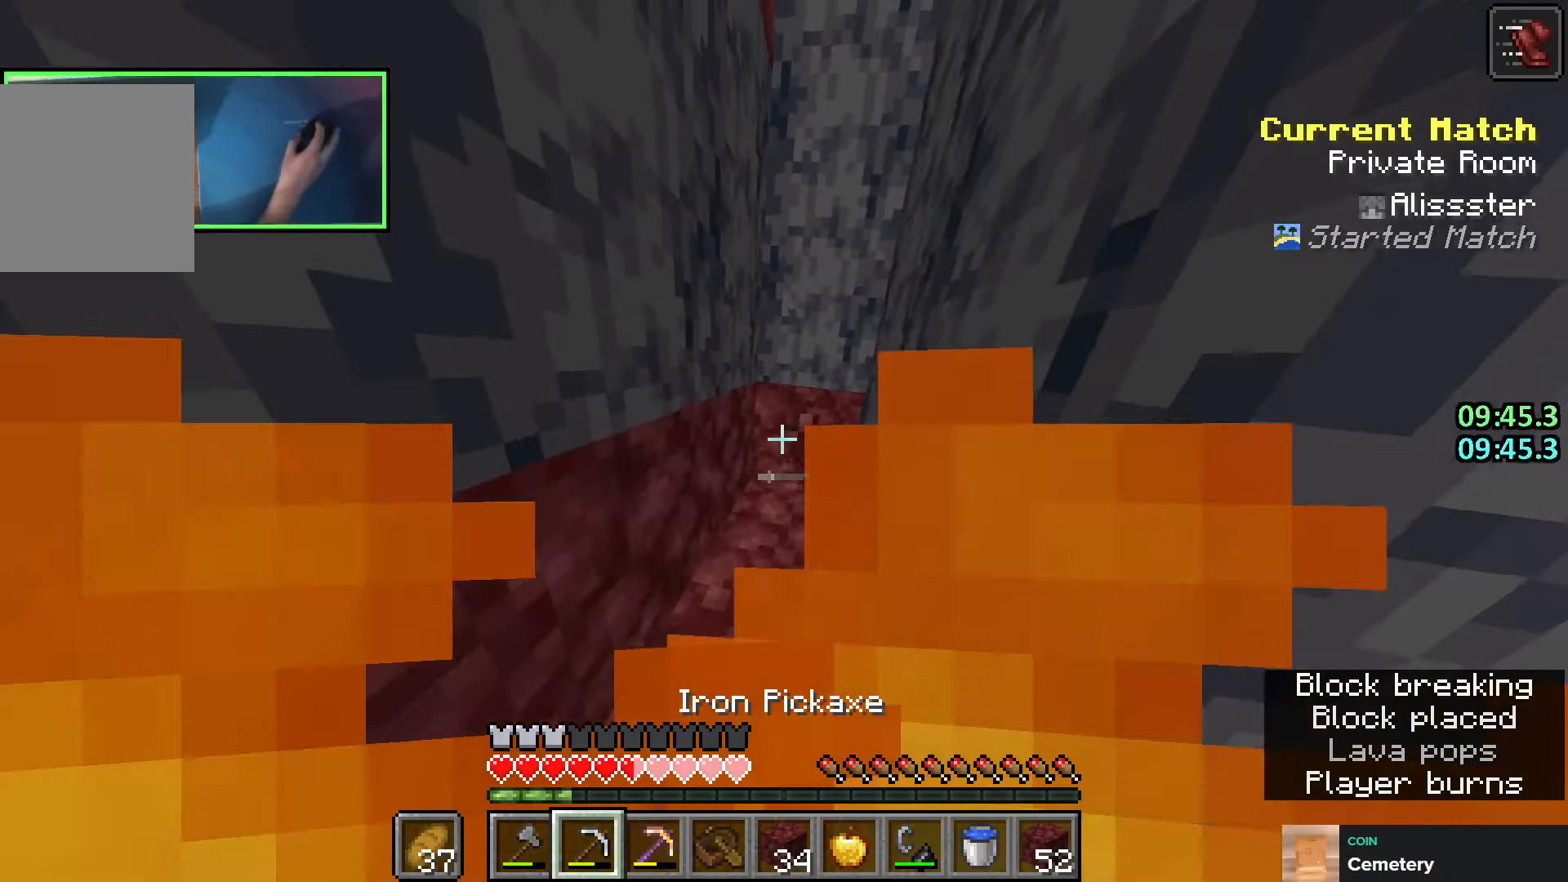
{"keys": ["s", "shift"], "events": [[83, "w", "down"], [150, "w", "up"], [500, "s", "down"]]}
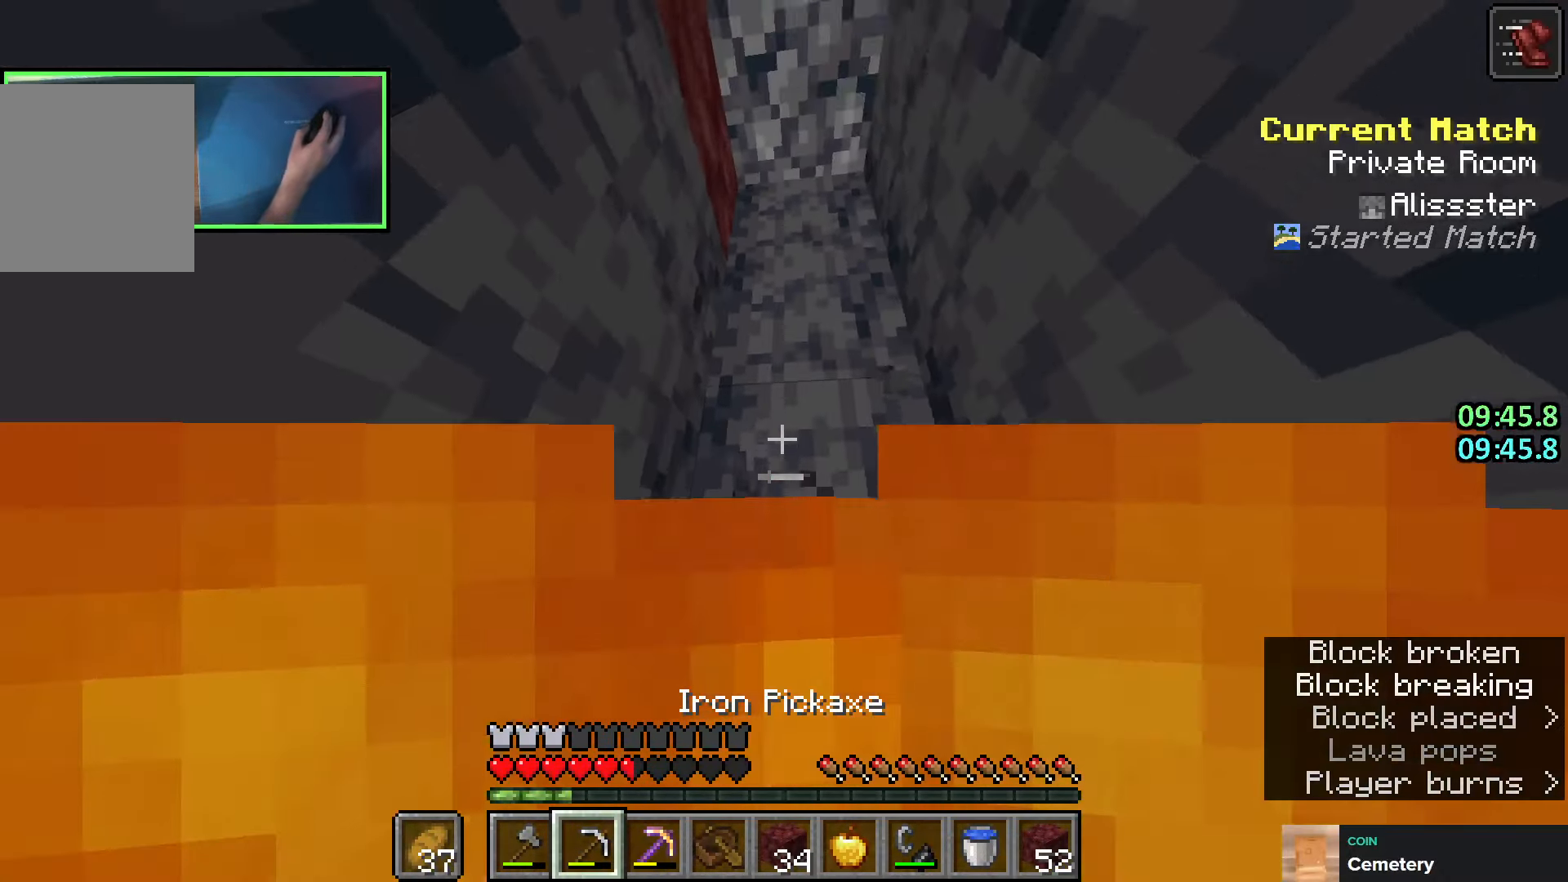
{"keys": ["shift"], "events": [[200, "s", "up"]]}
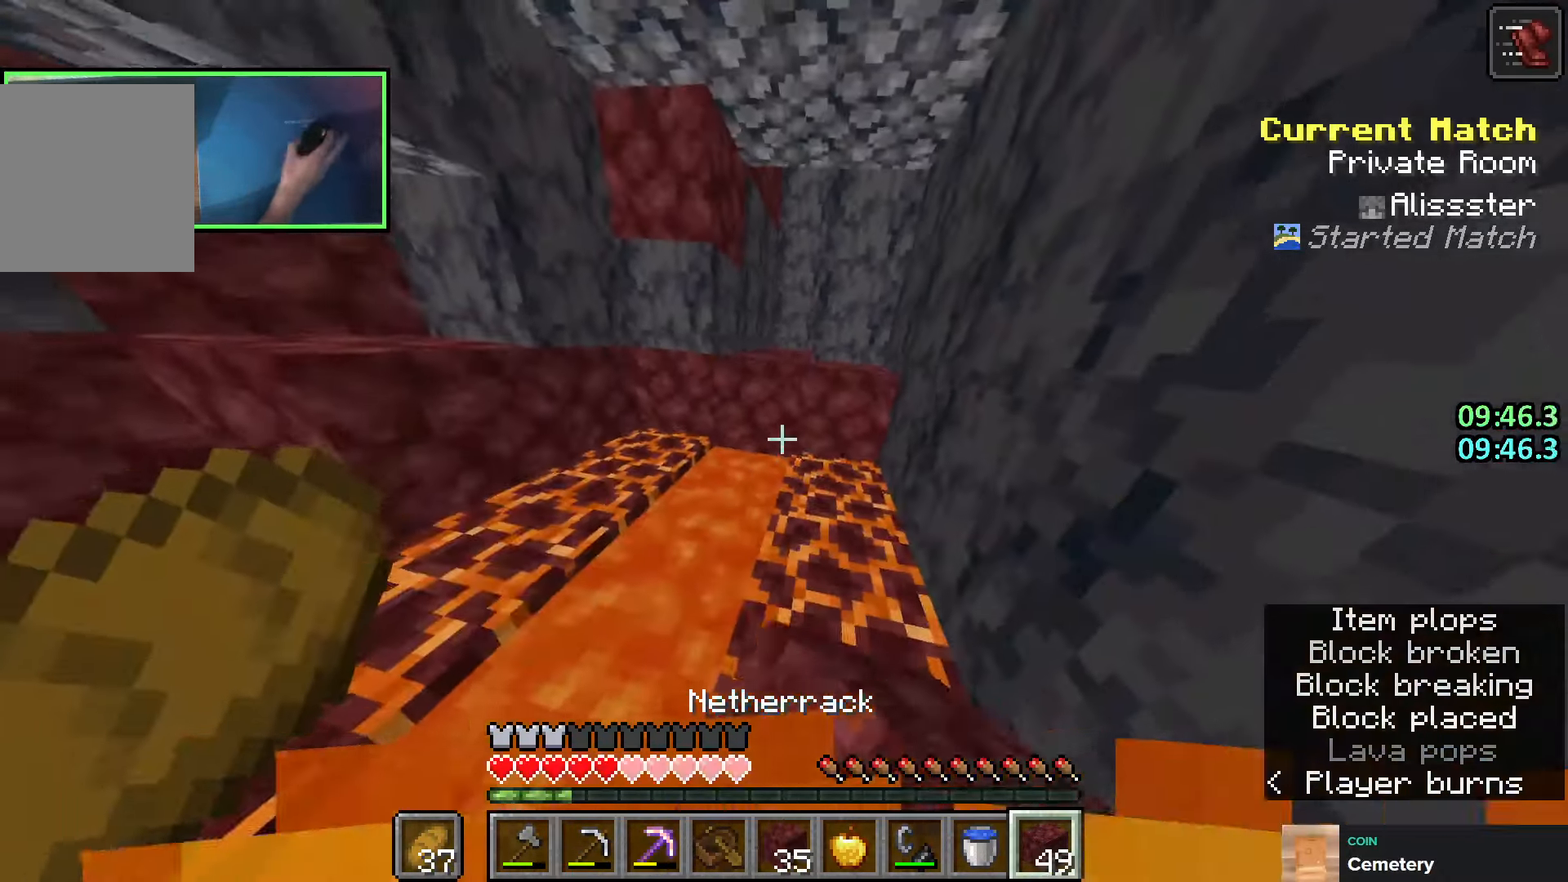
{"keys": ["shift"], "events": [[233, "d", "down"], [250, "w", "down"], [300, "d", "up"], [316, "w", "up"]]}
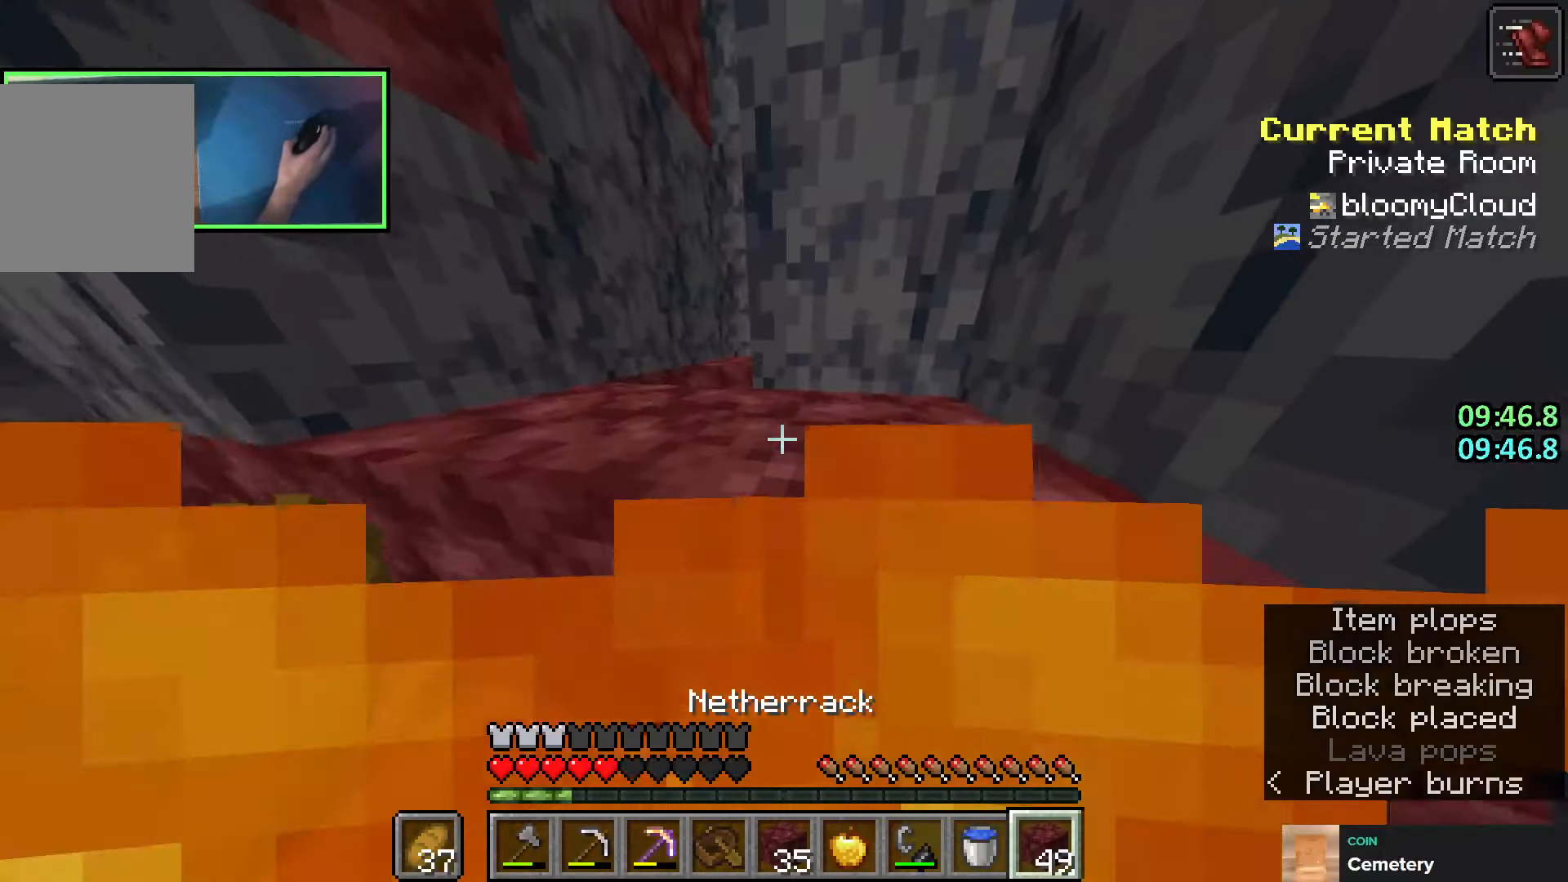
{"keys": ["shift"], "events": [[100, "space", "down"], [250, "w", "down"], [300, "space", "up"], [483, "w", "up"]]}
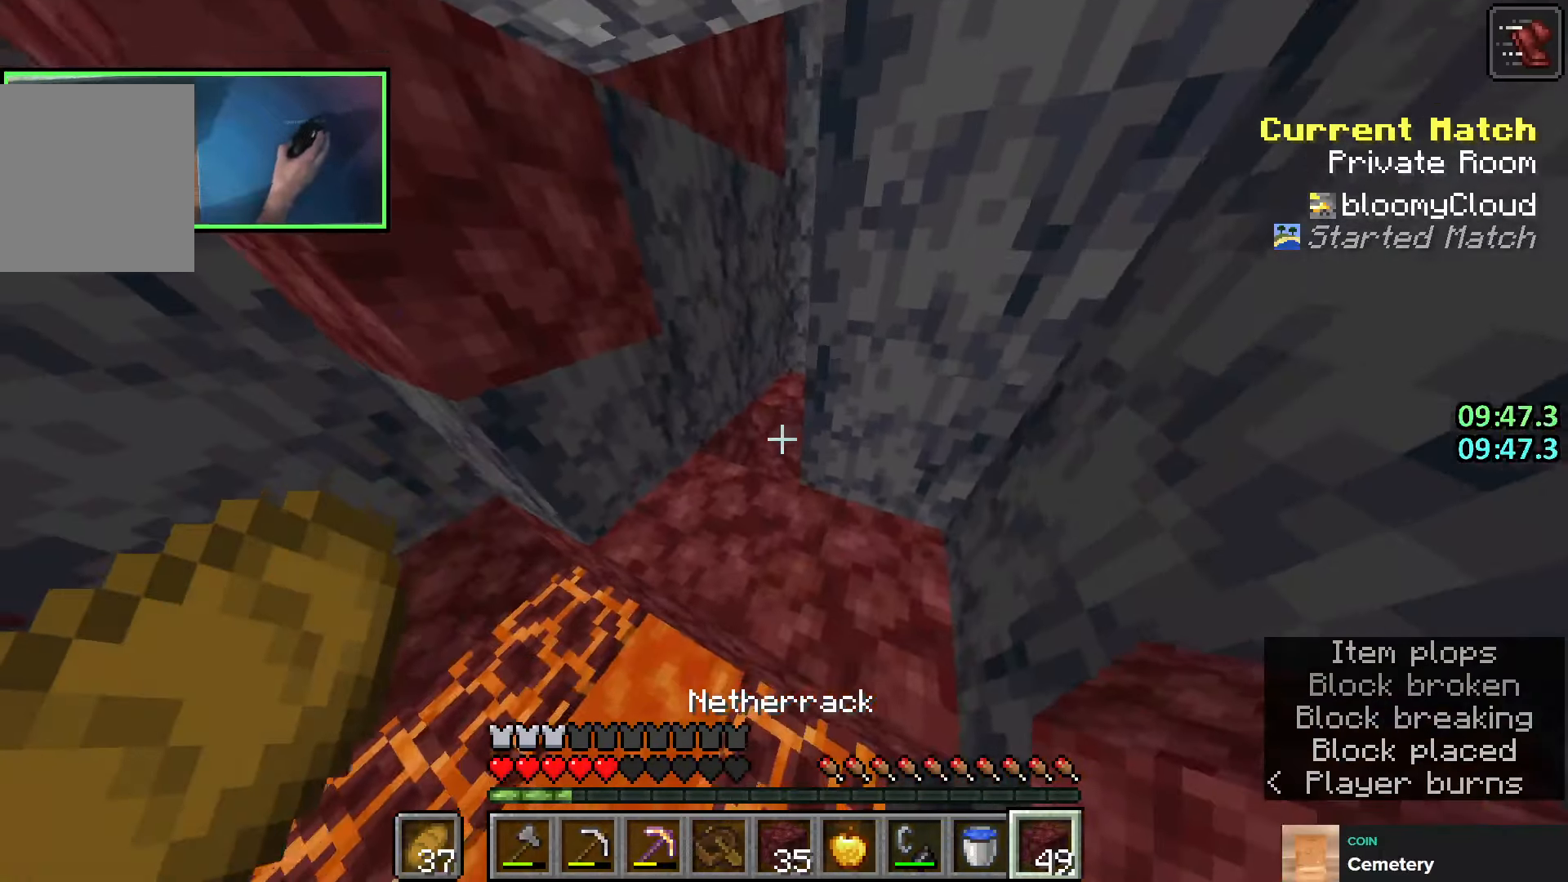
{"keys": ["shift"], "events": [[366, "a", "down"], [383, "w", "down"], [400, "a", "up"], [416, "w", "up"]]}
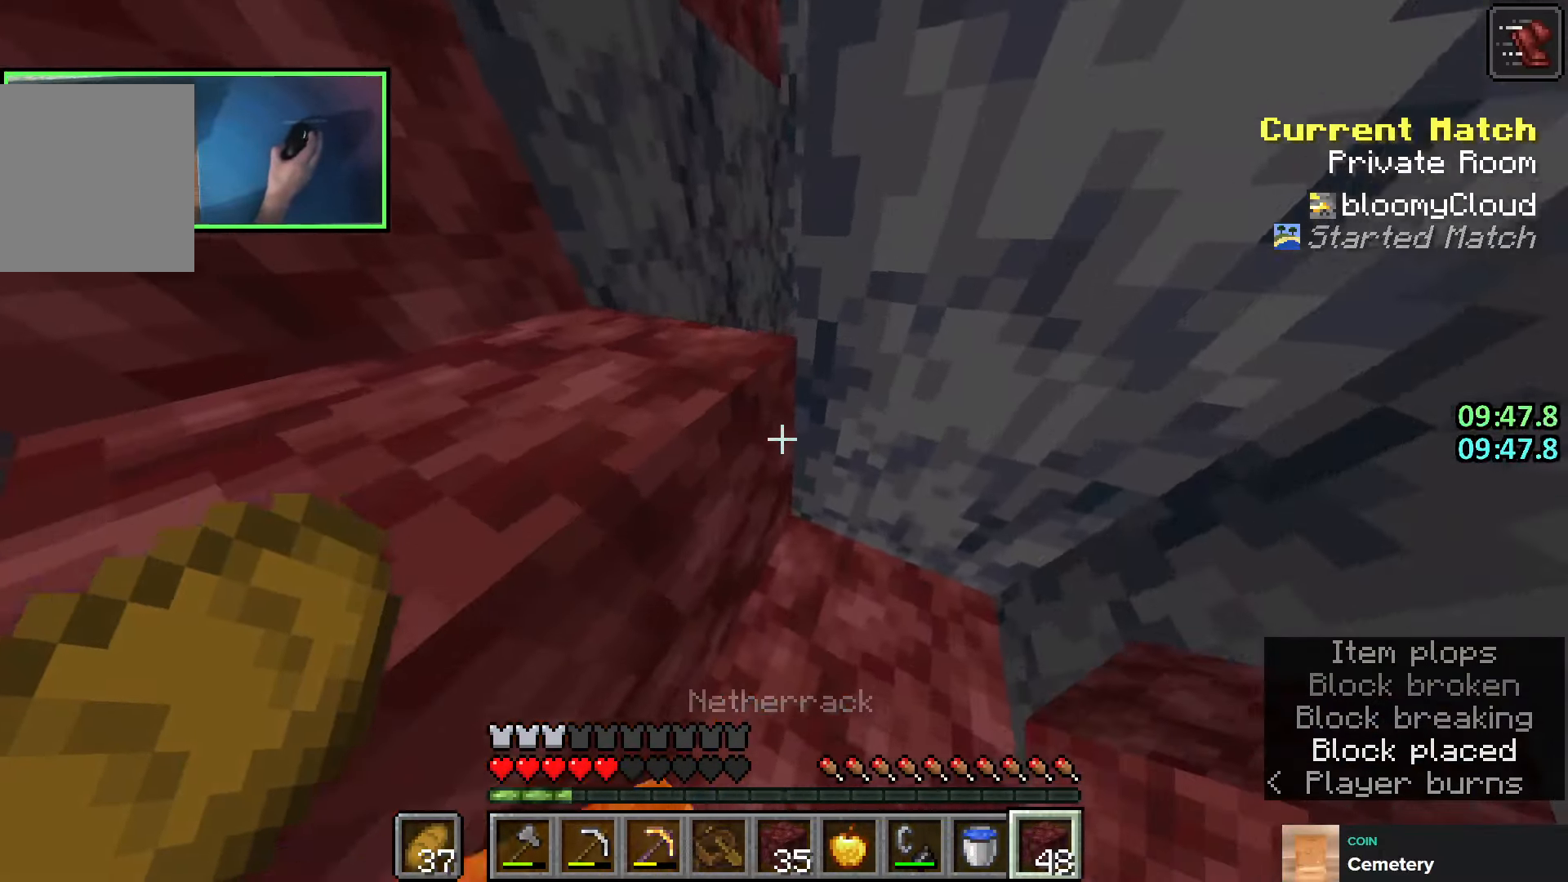
{"keys": ["shift"], "events": []}
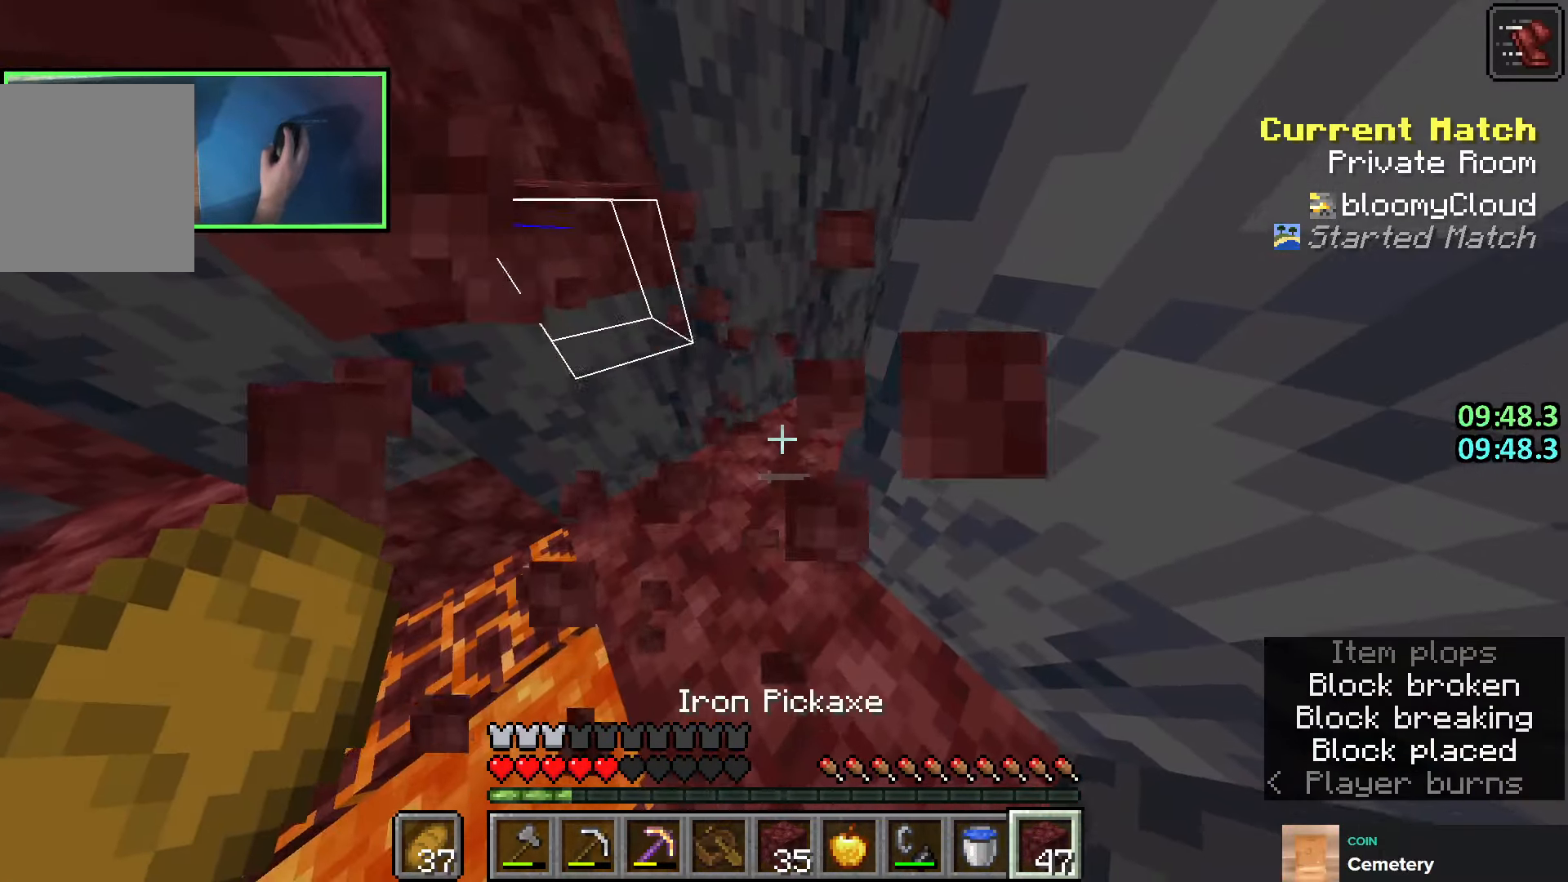
{"keys": ["shift"], "events": [[133, "a", "down"], [133, "w", "down"], [200, "w", "up"], [216, "a", "up"]]}
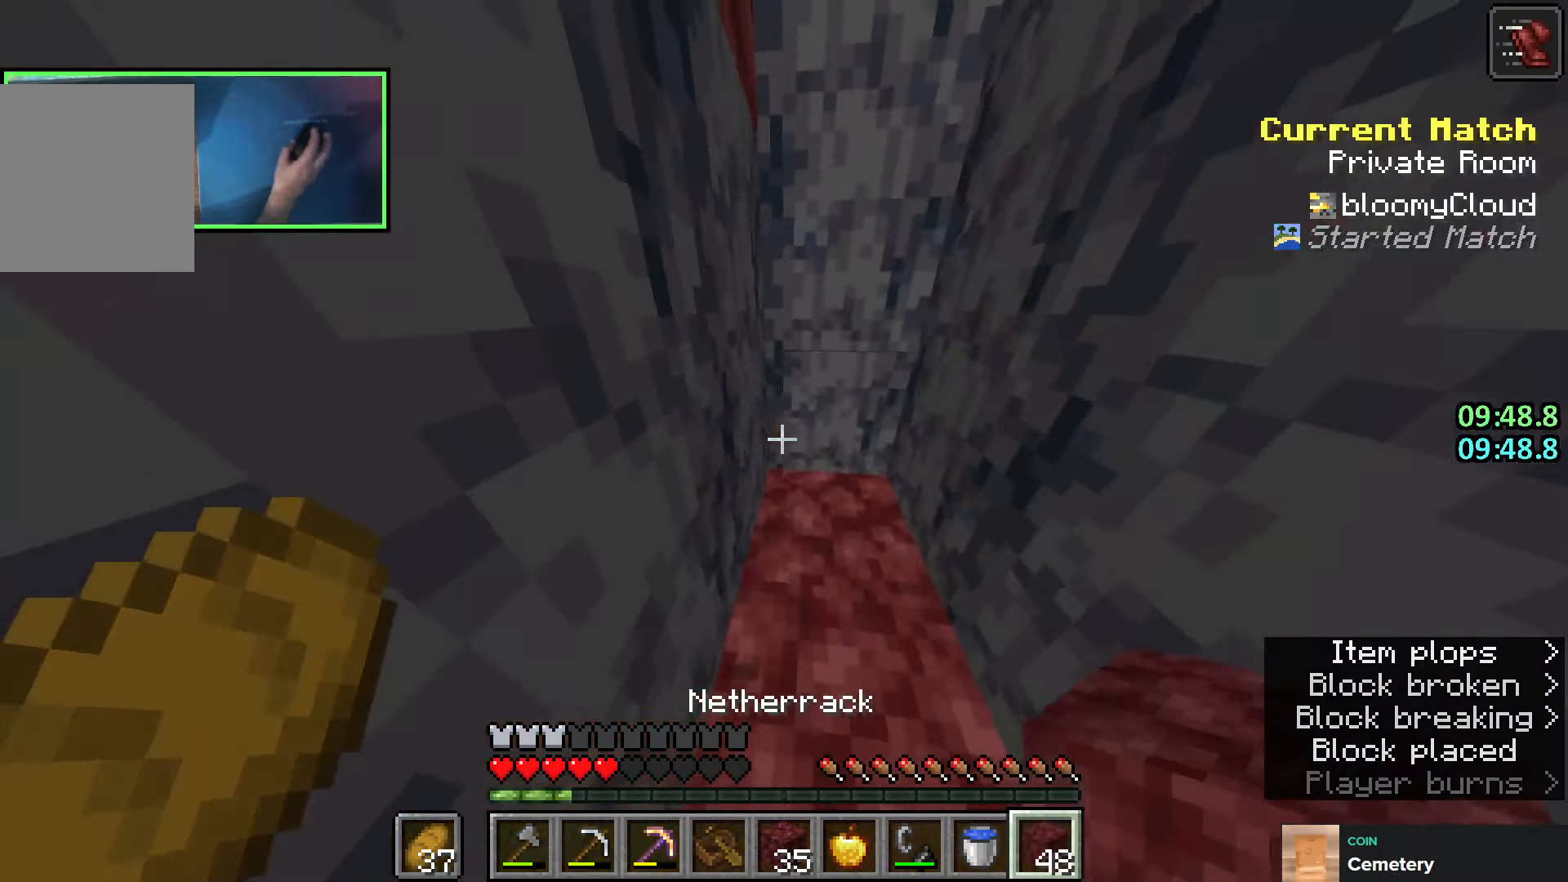
{"keys": ["shift", "w"], "events": [[83, "w", "down"], [216, "space", "down"], [383, "space", "up"]]}
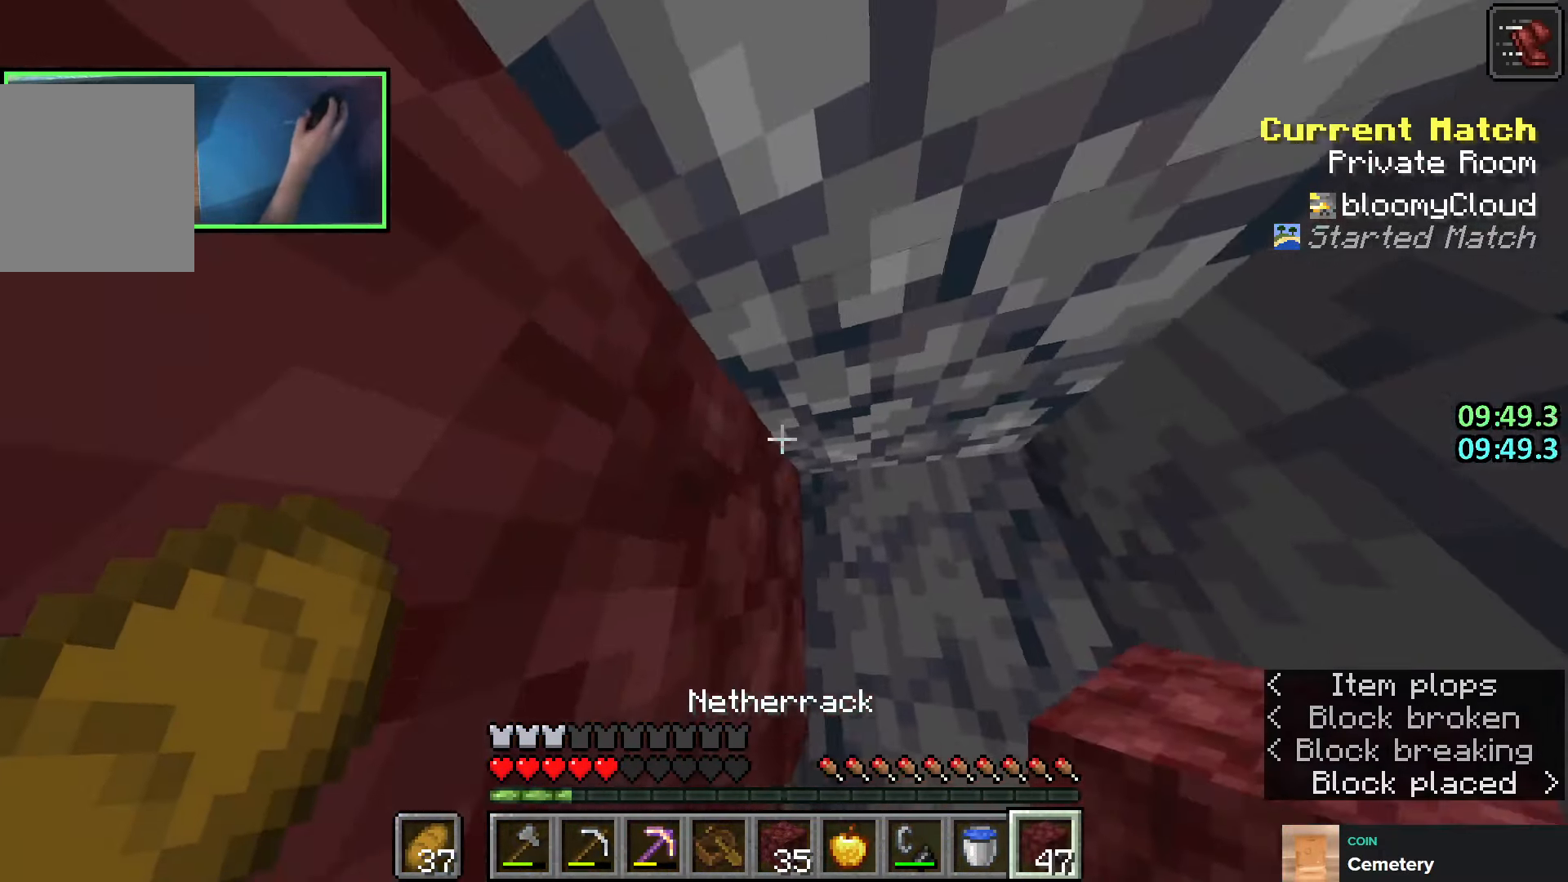
{"keys": ["d", "shift"], "events": [[133, "w", "up"], [450, "d", "down"]]}
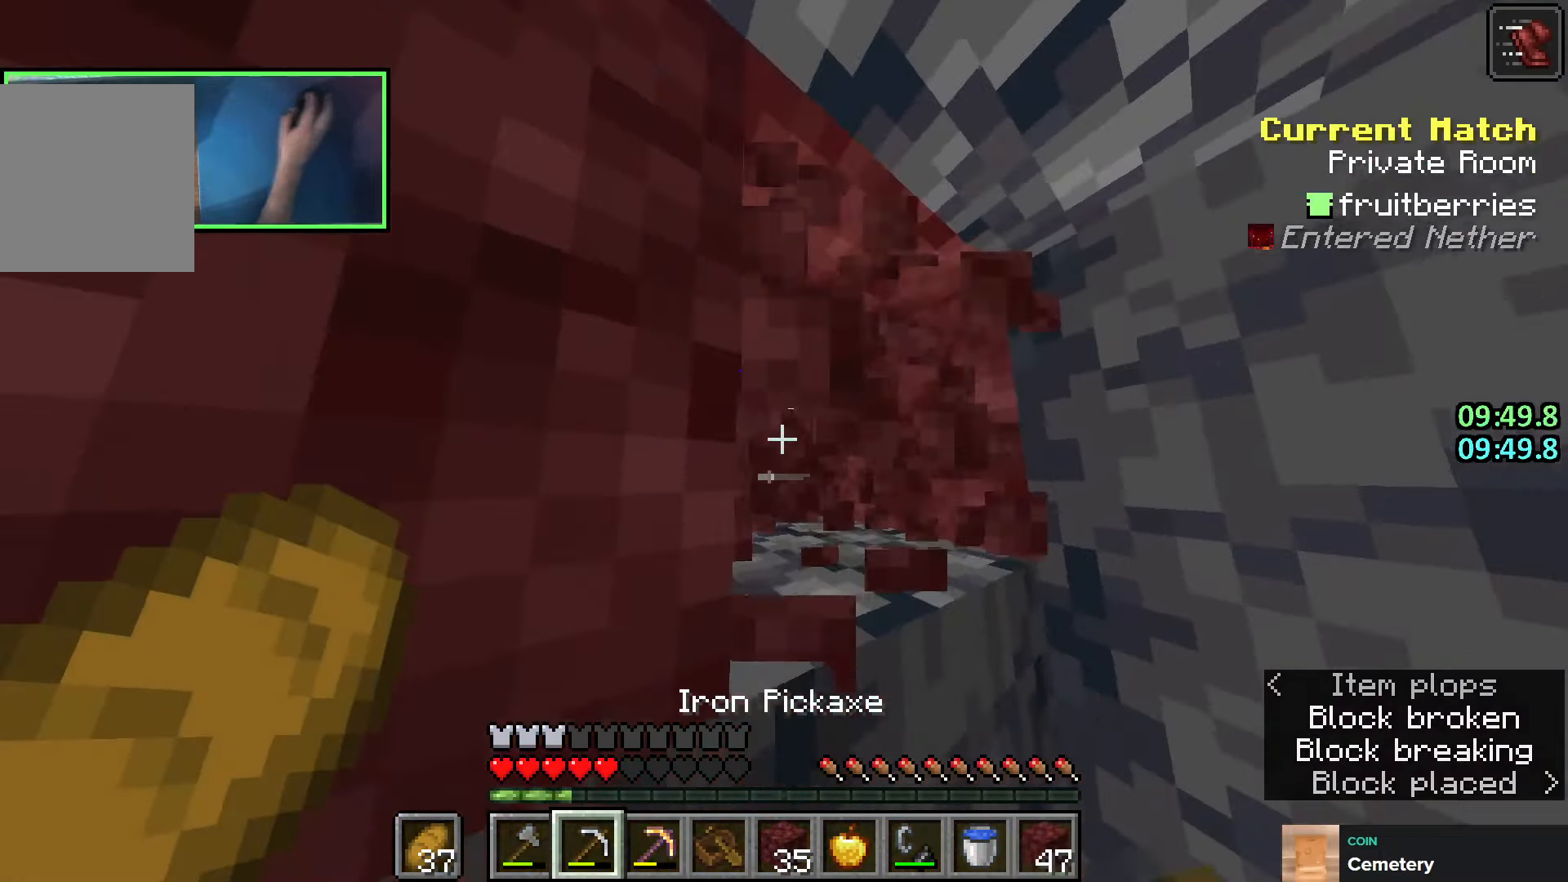
{"keys": ["shift"], "events": [[50, "d", "up"]]}
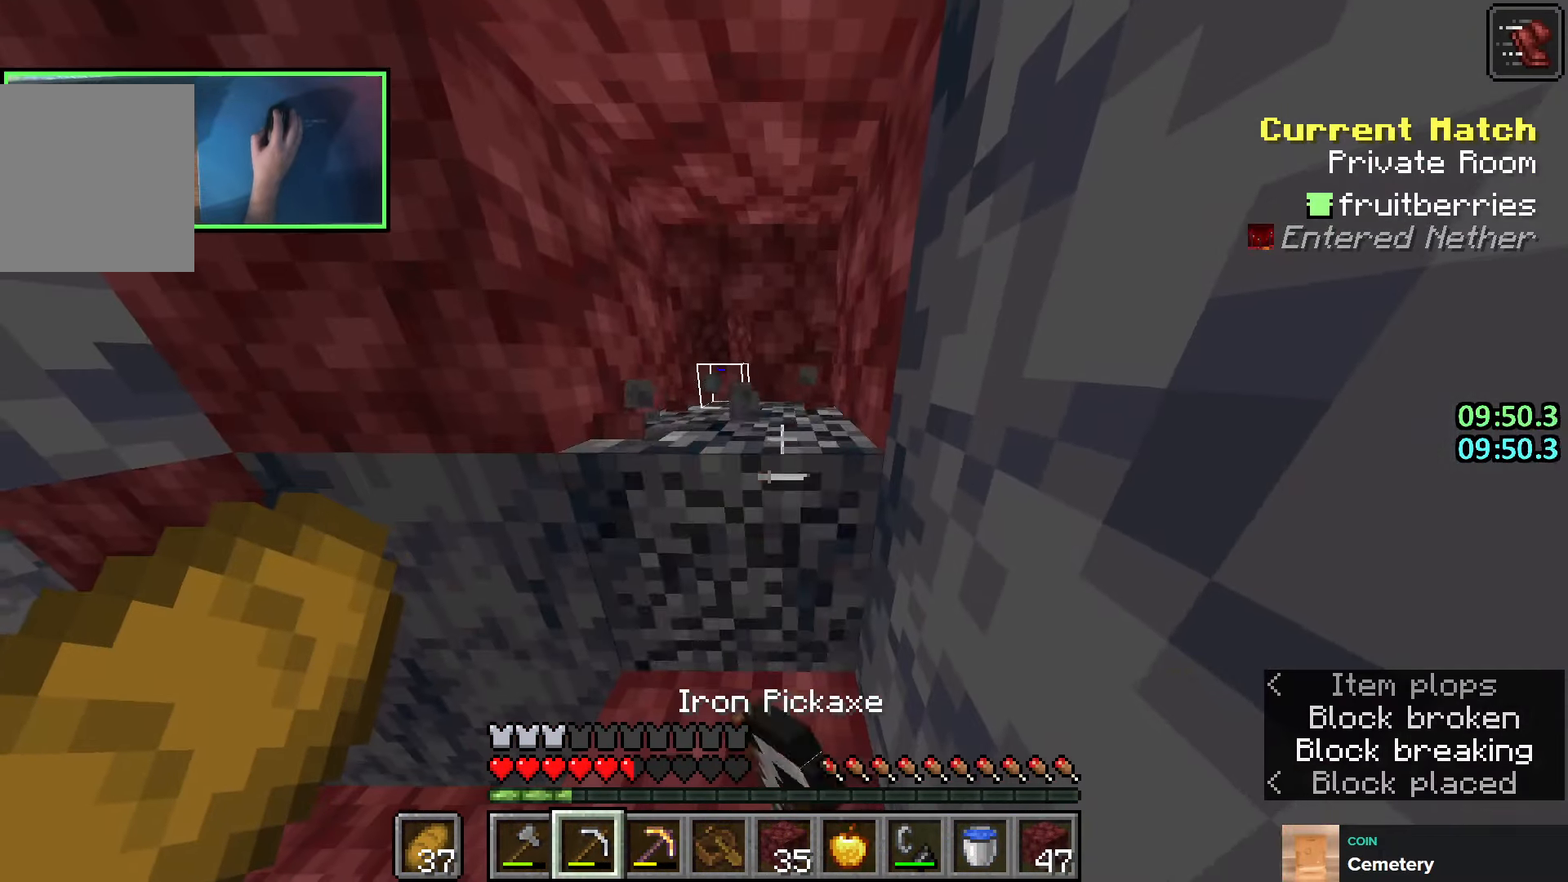
{"keys": ["shift"], "events": [[316, "w", "down"], [400, "w", "up"]]}
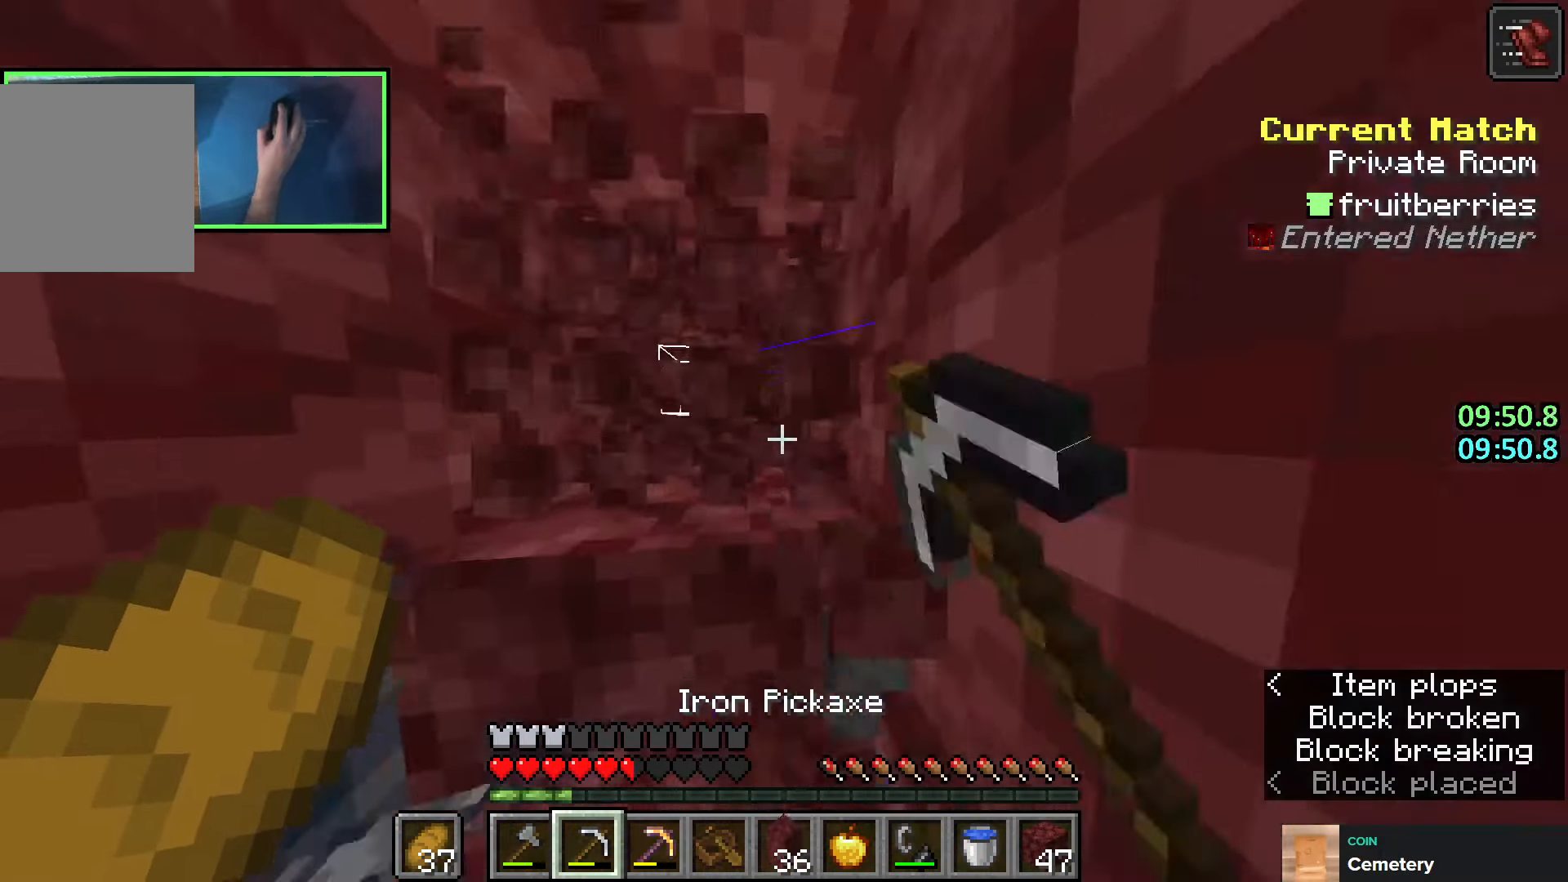
{"keys": ["shift"], "events": [[283, "a", "down"], [383, "a", "up"]]}
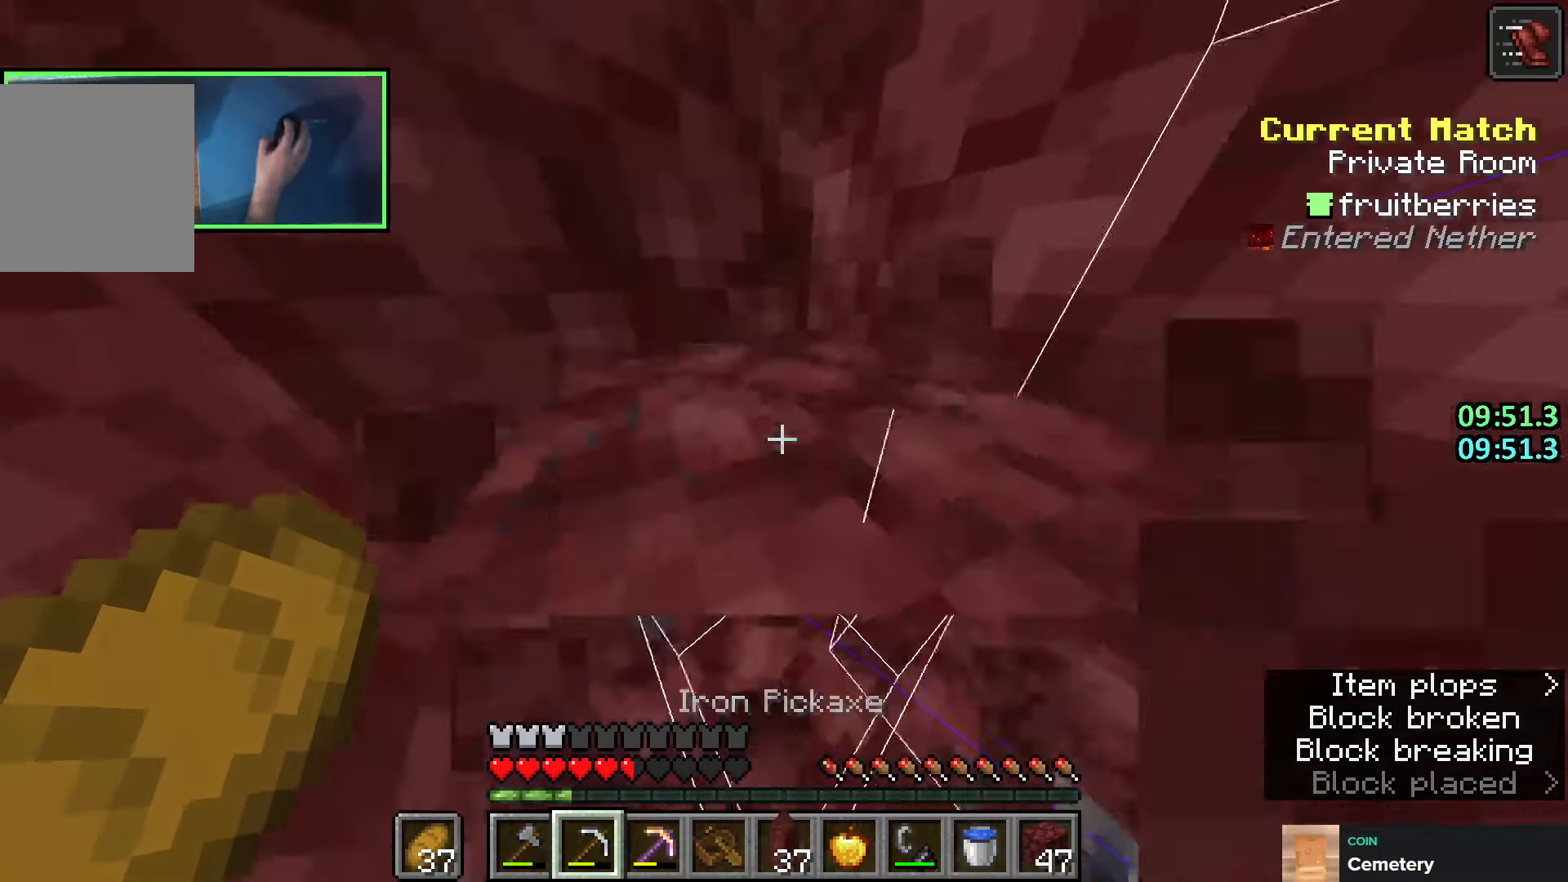
{"keys": ["shift"], "events": []}
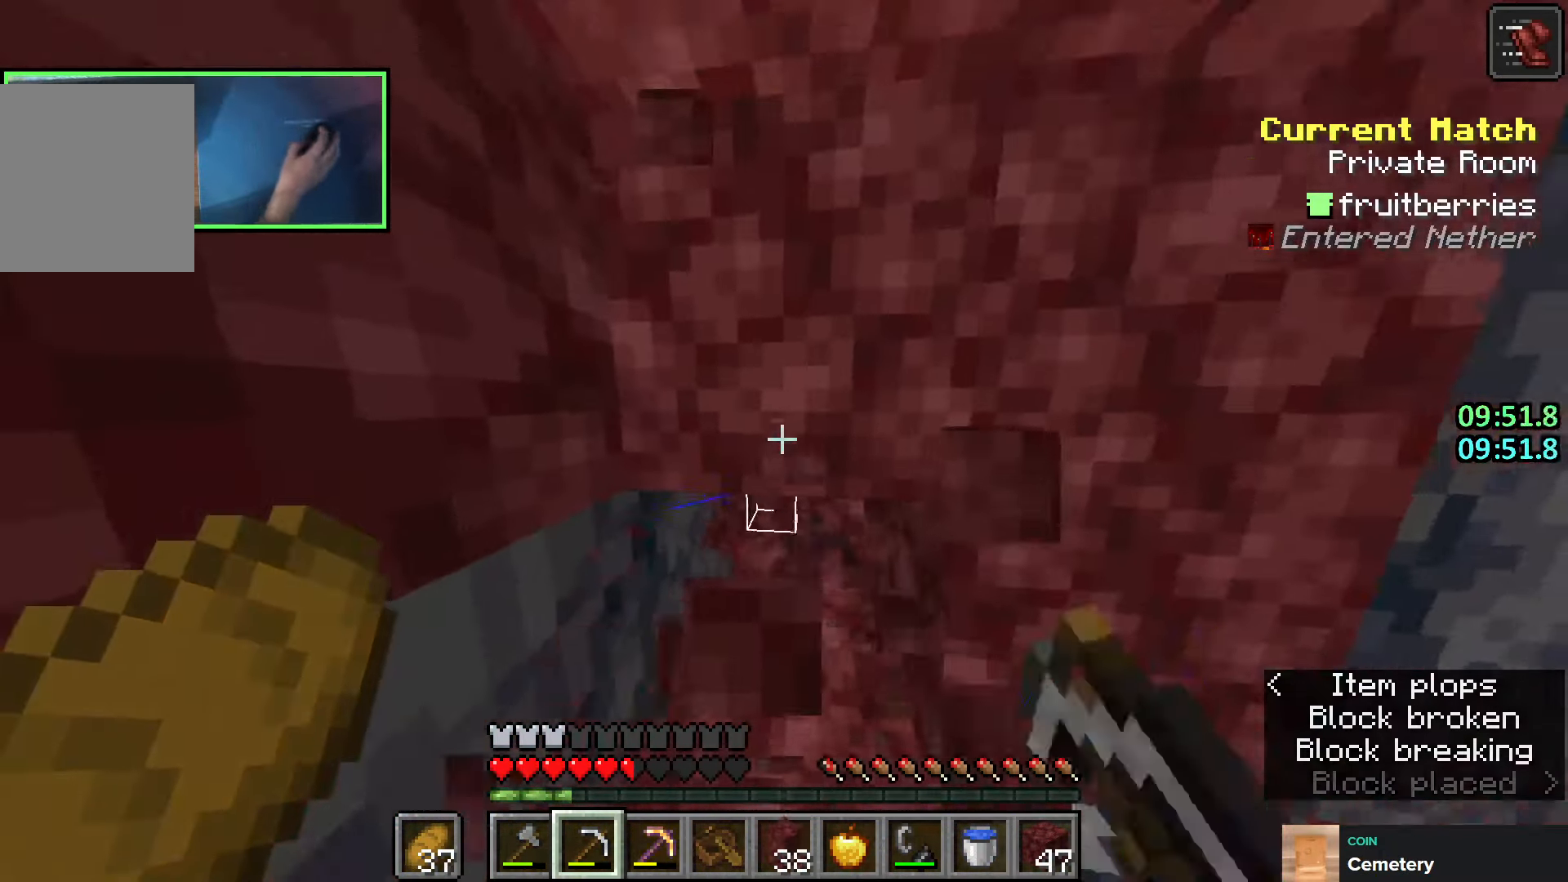
{"keys": ["shift"], "events": []}
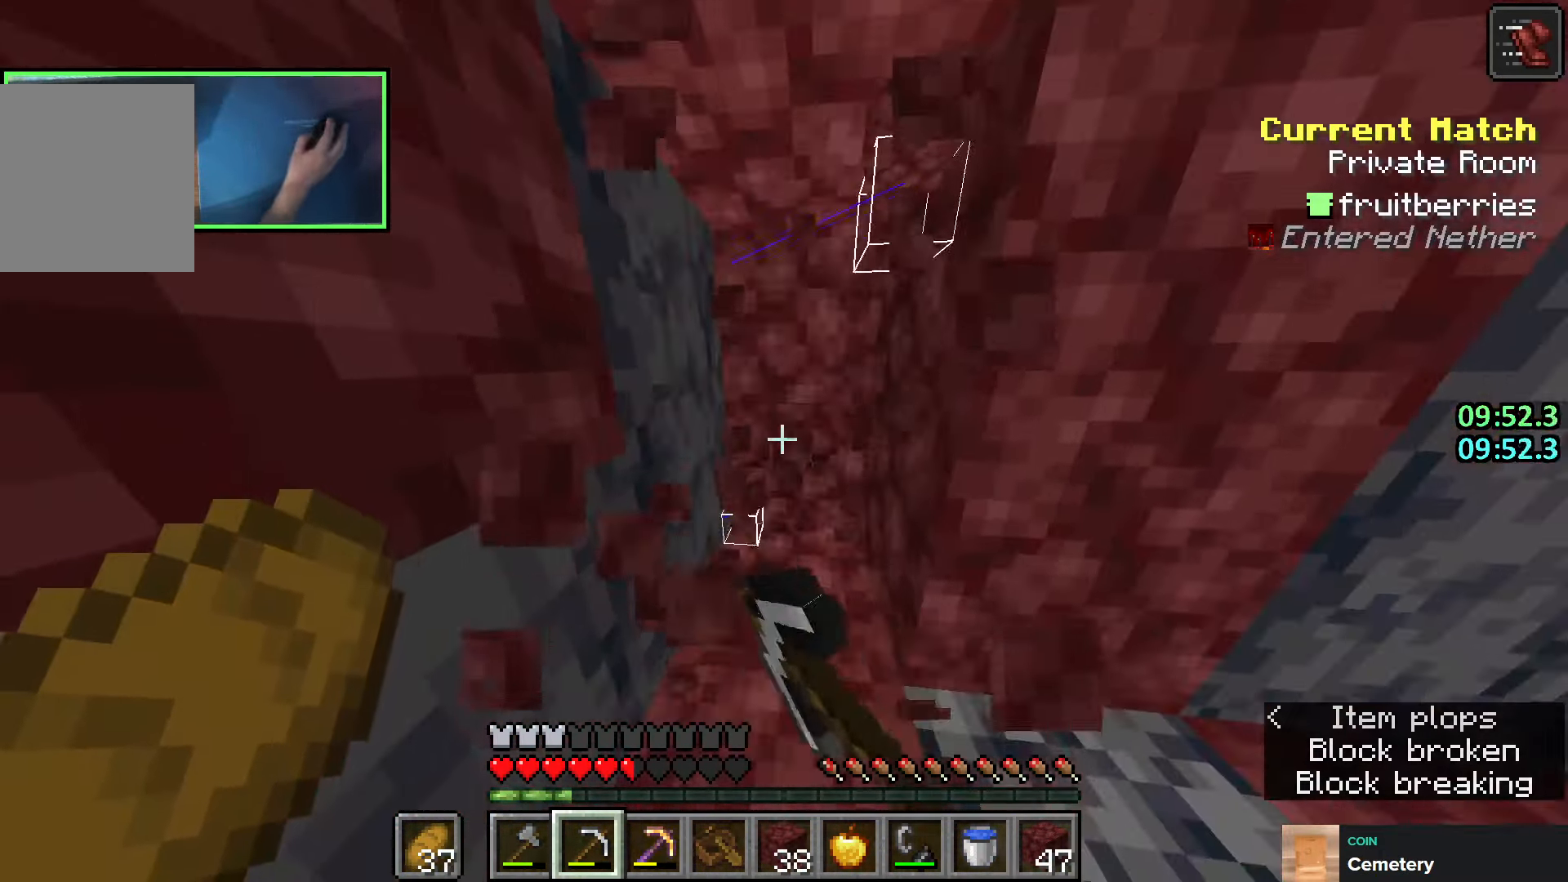
{"keys": ["shift"], "events": []}
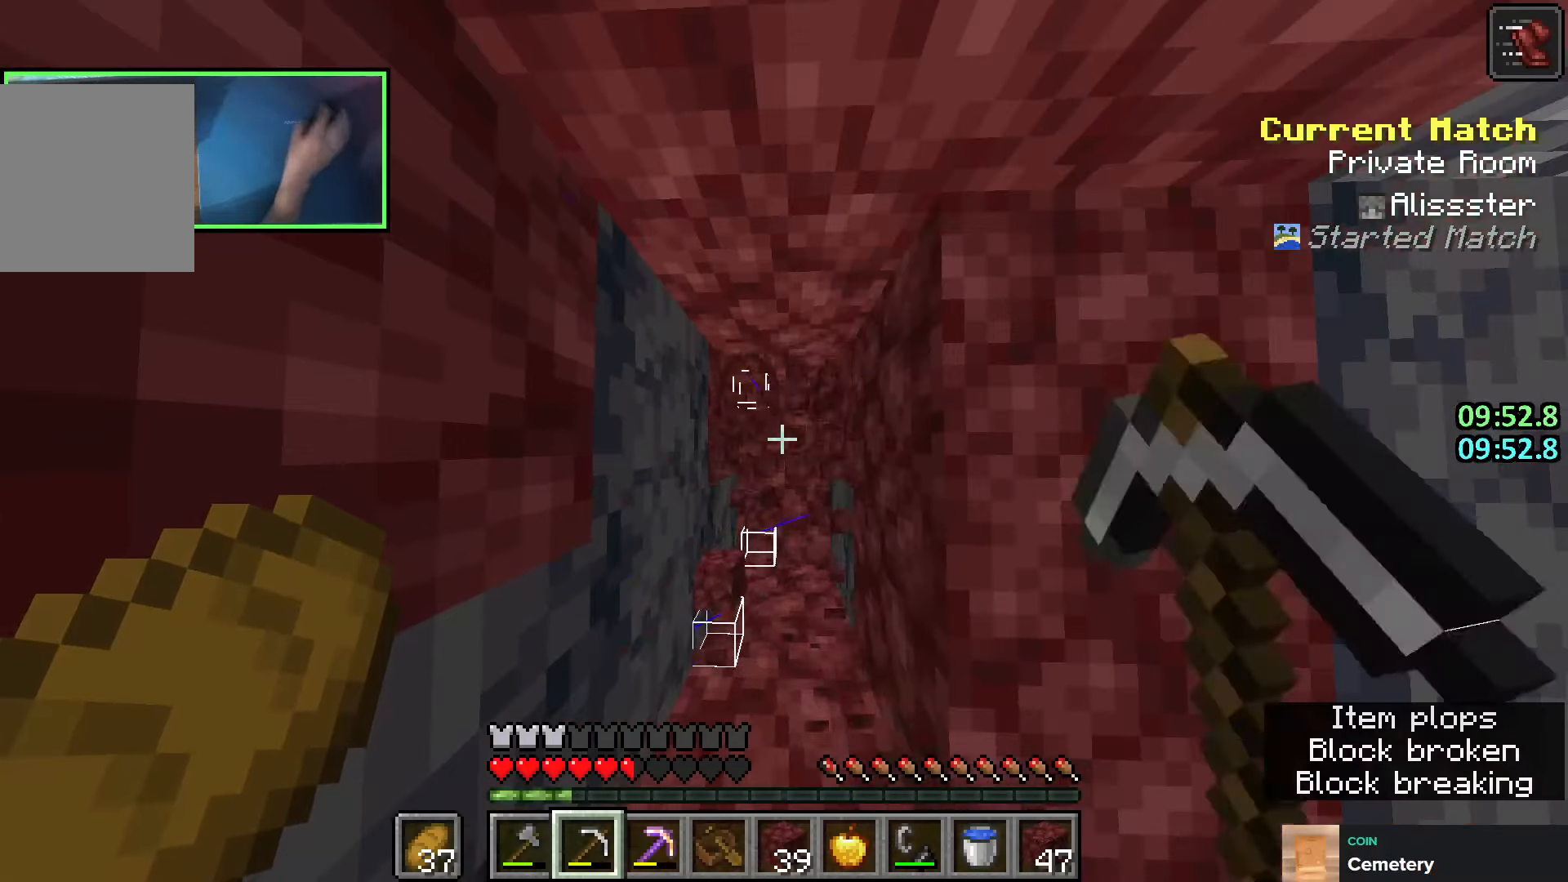
{"keys": ["shift"], "events": [[33, "a", "down"], [116, "a", "up"]]}
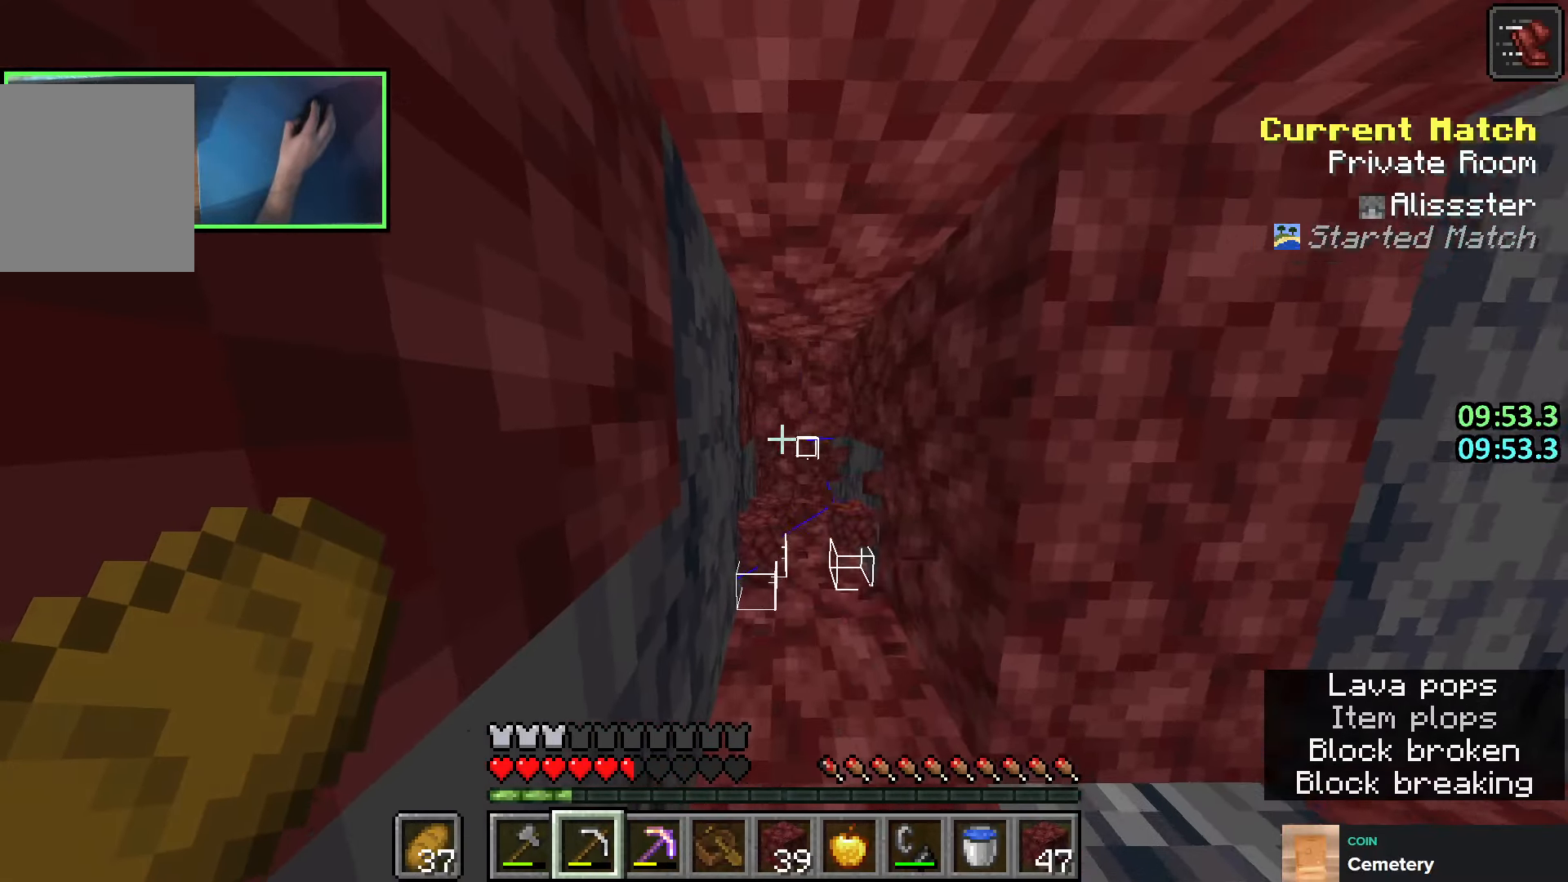
{"keys": ["shift"], "events": []}
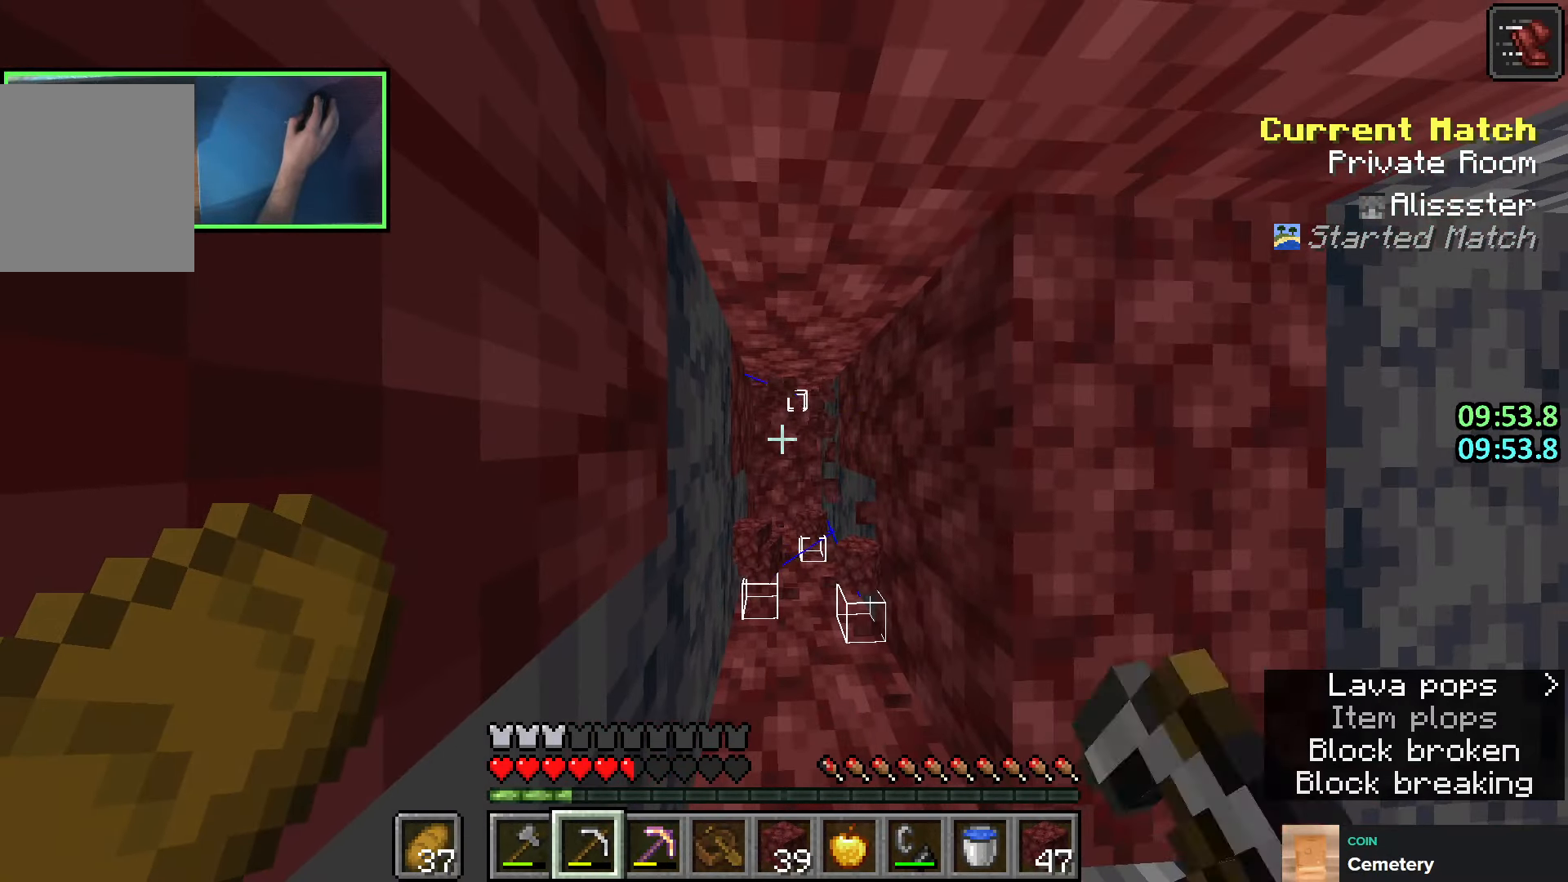
{"keys": ["shift"], "events": []}
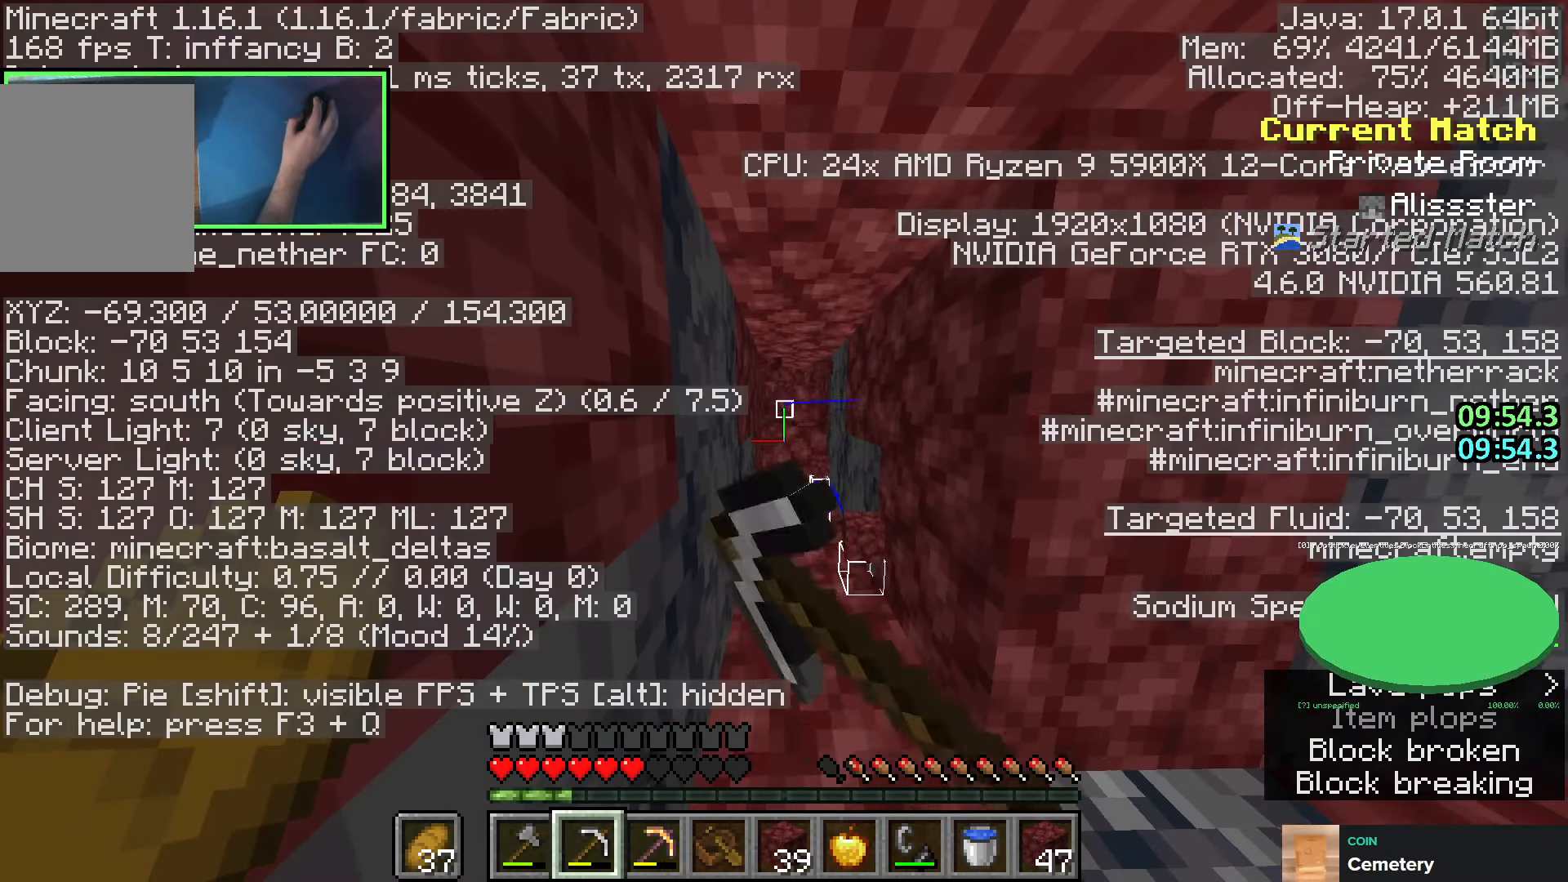
{"keys": ["shift"], "events": [[16, "w", "down"], [83, "w", "up"]]}
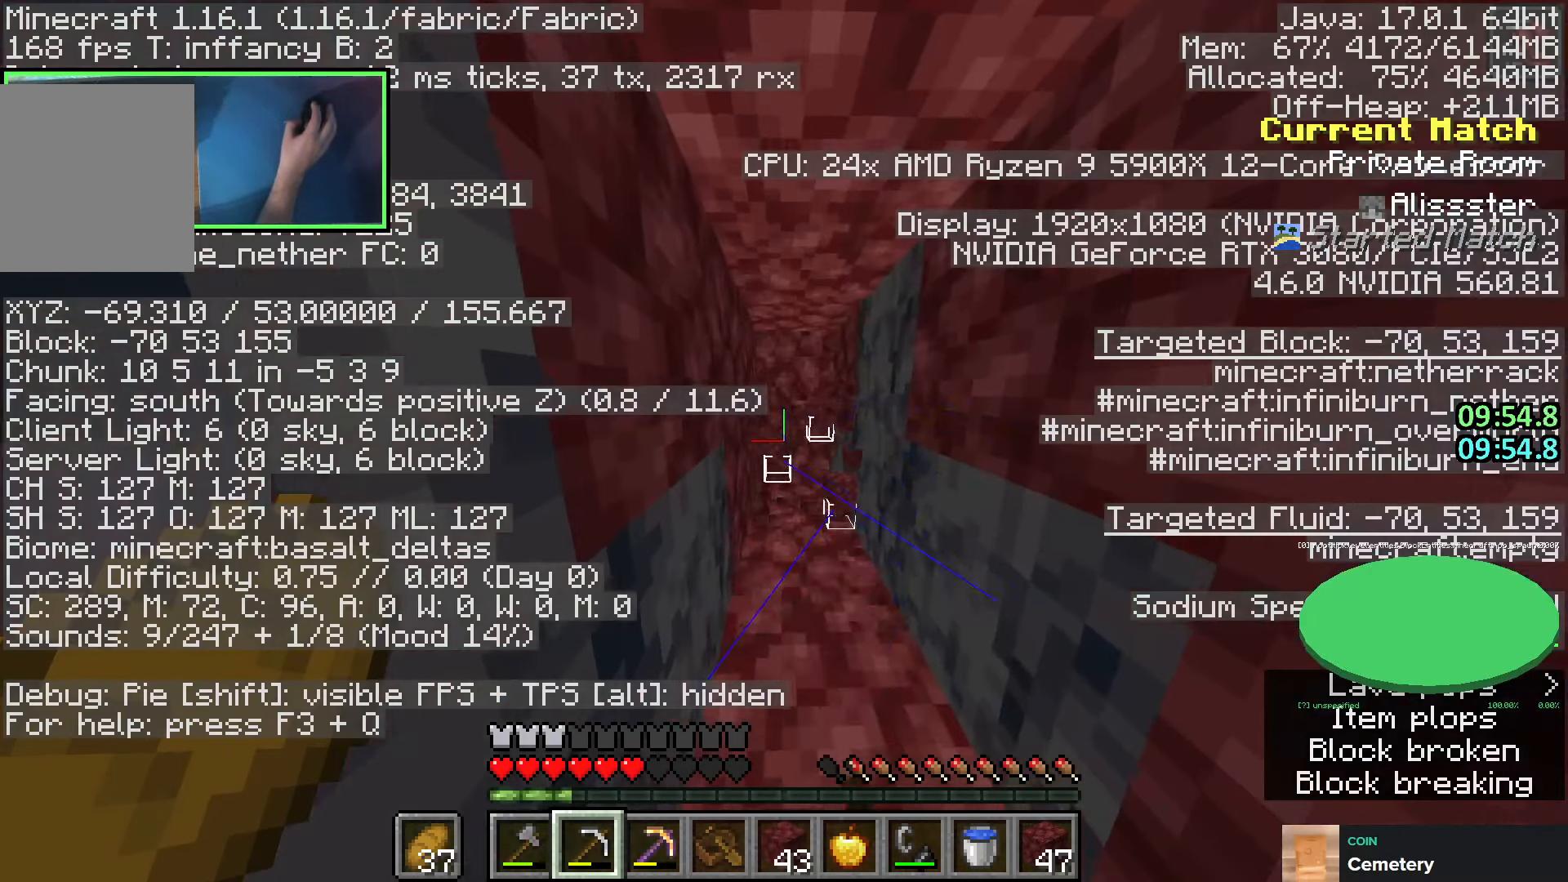
{"keys": ["shift"], "events": [[33, "w", "down"], [66, "a", "down"], [83, "w", "up"], [116, "a", "up"]]}
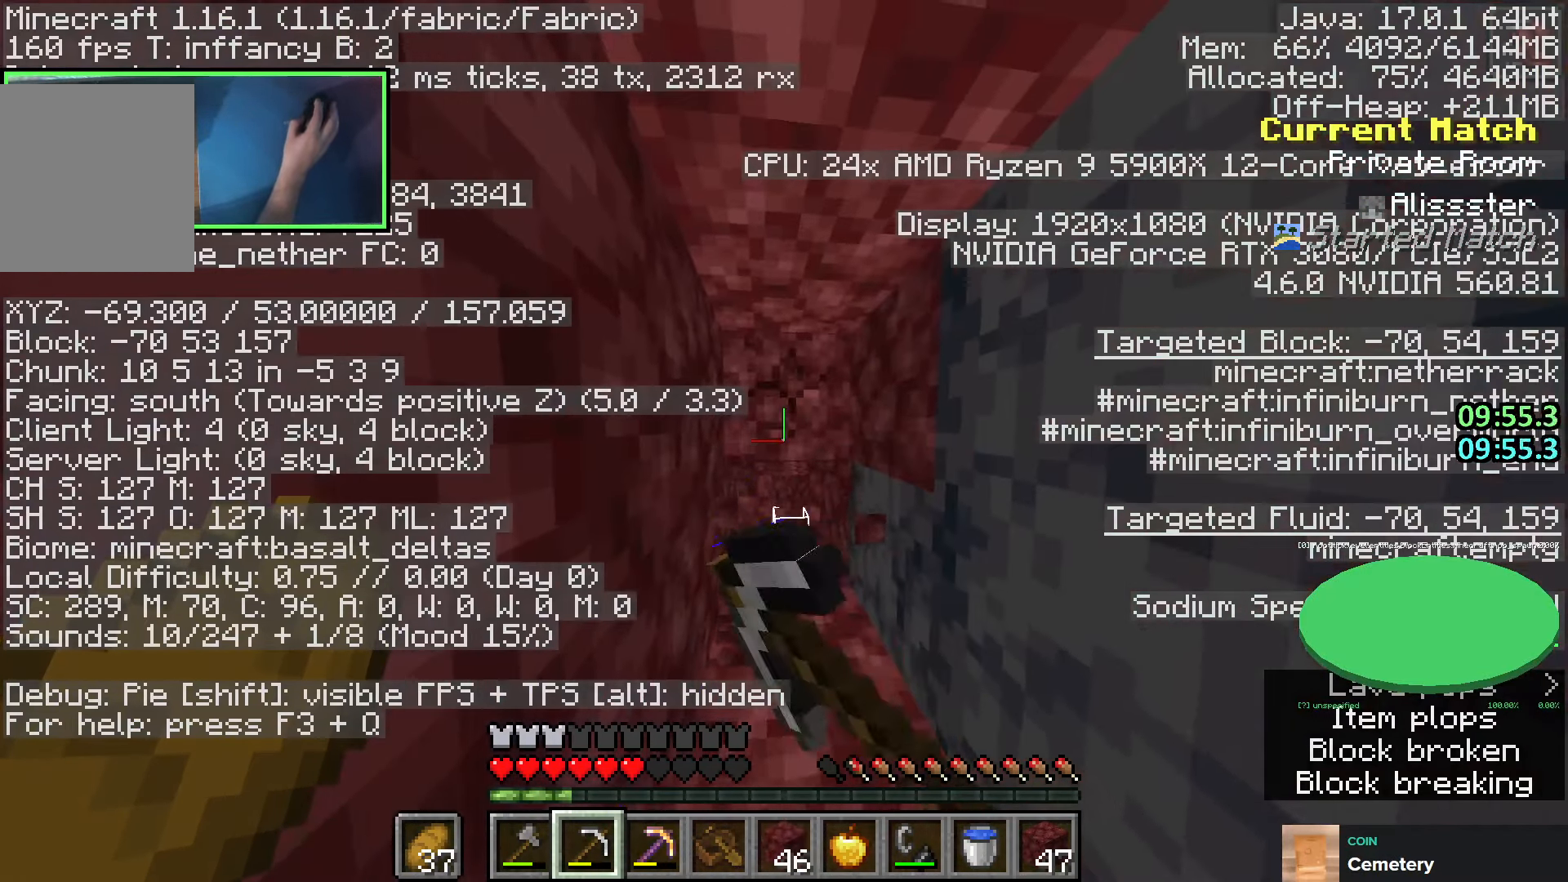
{"keys": ["shift"], "events": [[83, "a", "down"], [100, "w", "down"], [200, "w", "up"], [266, "a", "up"]]}